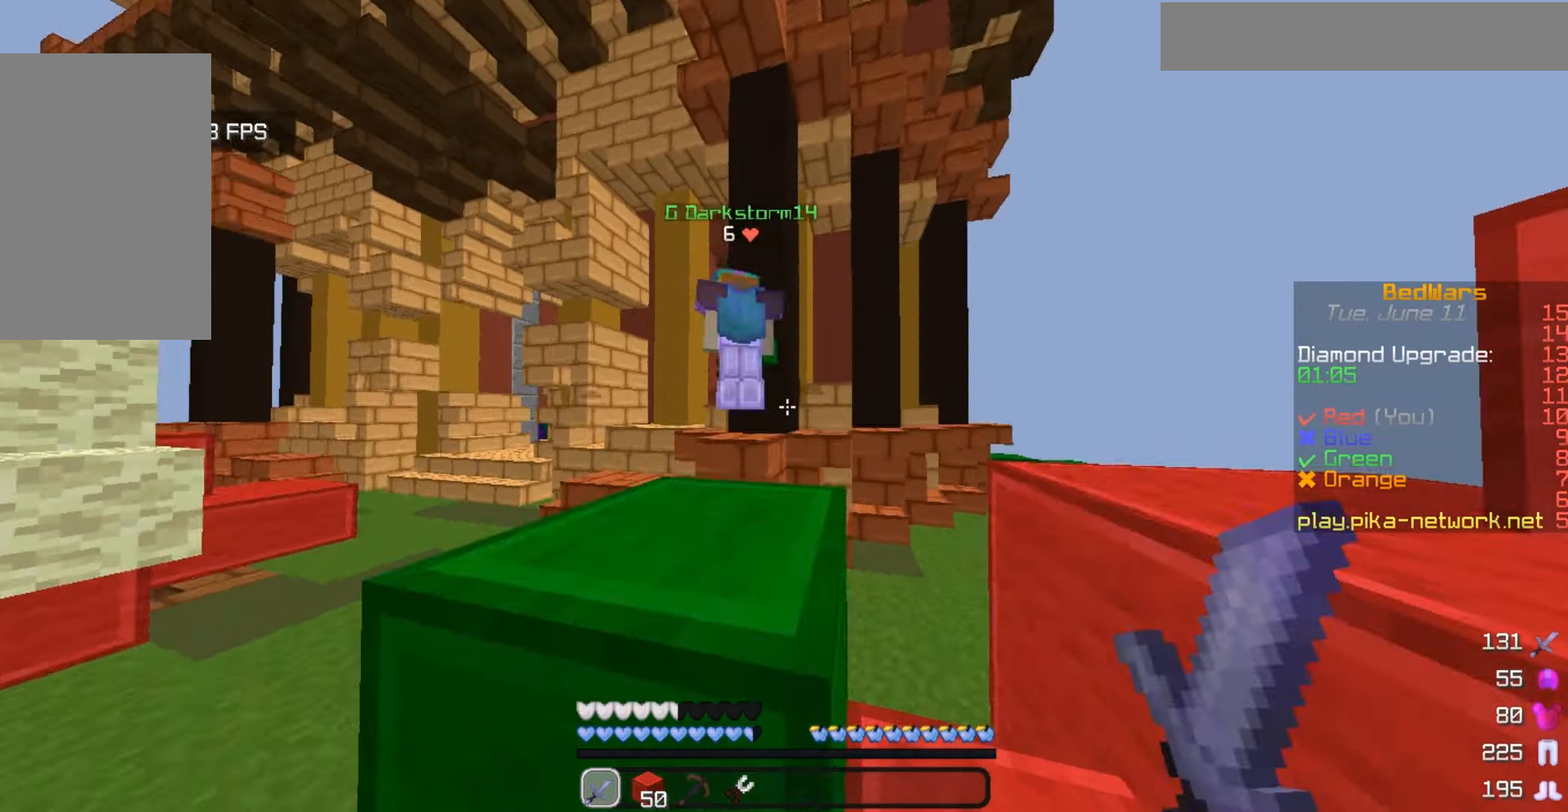
Gameplay with keyboard and mouse; each line is a JSON object with the keys and mouse buttons held at the frame after it. "events" lists presses ("down") and releases ("up") of "a", "d", "s", "w", "mouse_left" and "mouse_right" between this image and that frame as [ms after this image, input, new state], when the widget could be followed in between. "mouse_left", "mouse_right" = the "left", "right" buttons of the "mouse" list. No other keys are recorded. Fast repeated clicks can show as one long hold. Mouse movement is not recorded.
{"keys": ["a", "w"], "mouse": [], "events": [[133, "mouse_left", "up"], [300, "a", "down"]]}
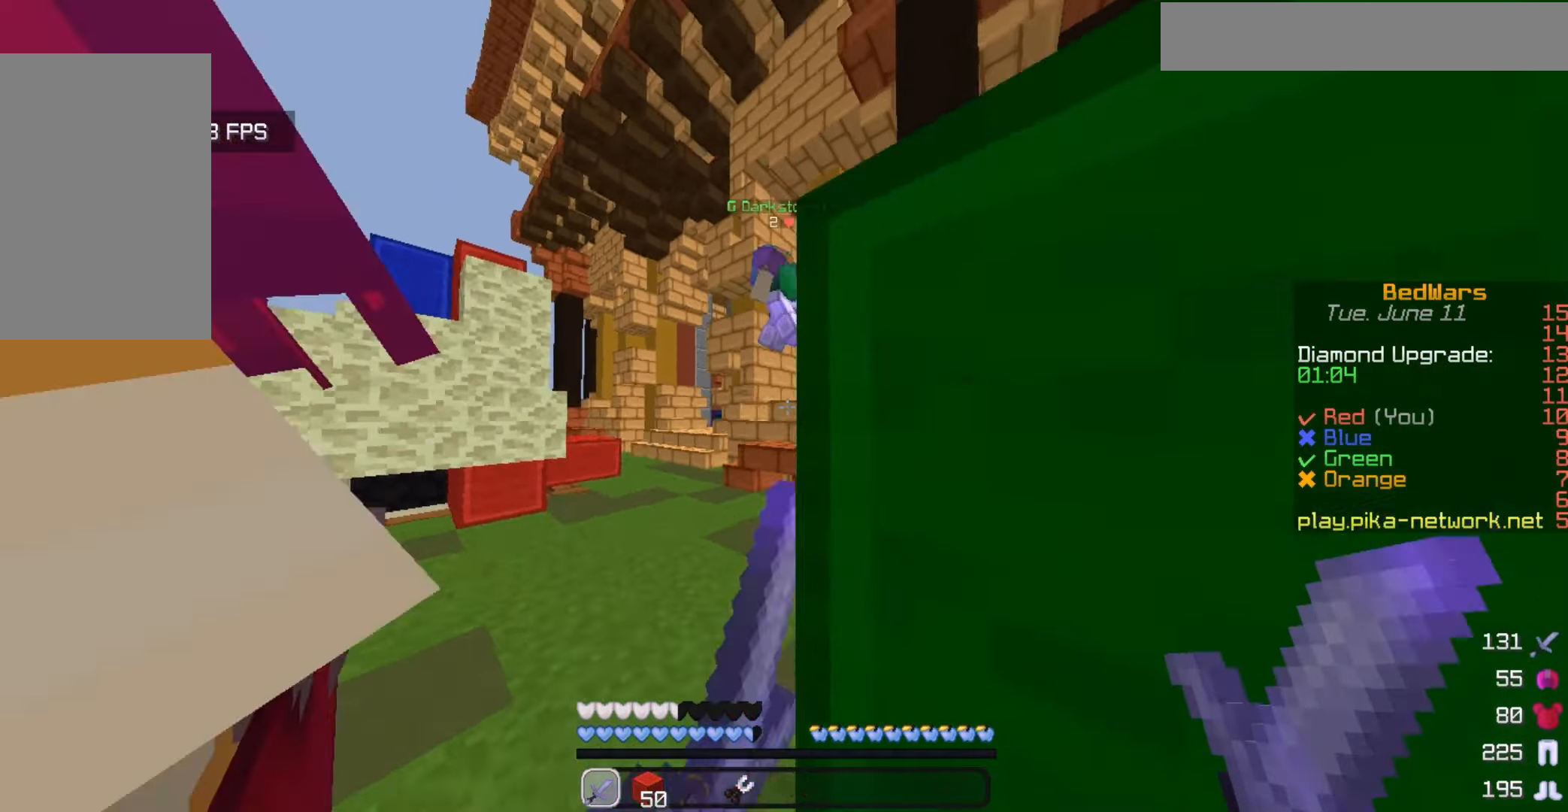
{"keys": ["w"], "mouse": [], "events": [[167, "a", "up"]]}
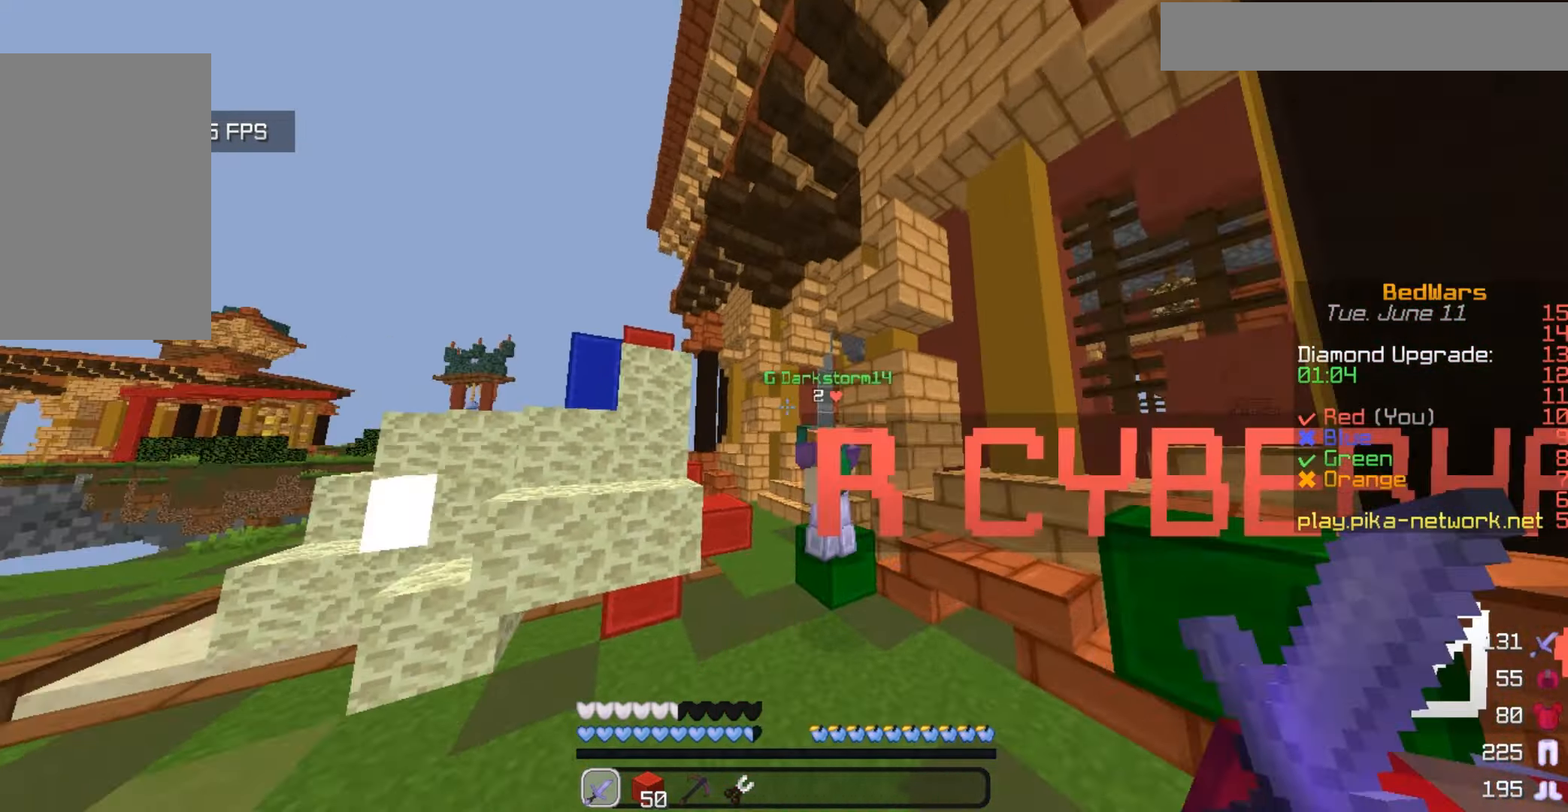
{"keys": ["w"], "mouse": [], "events": []}
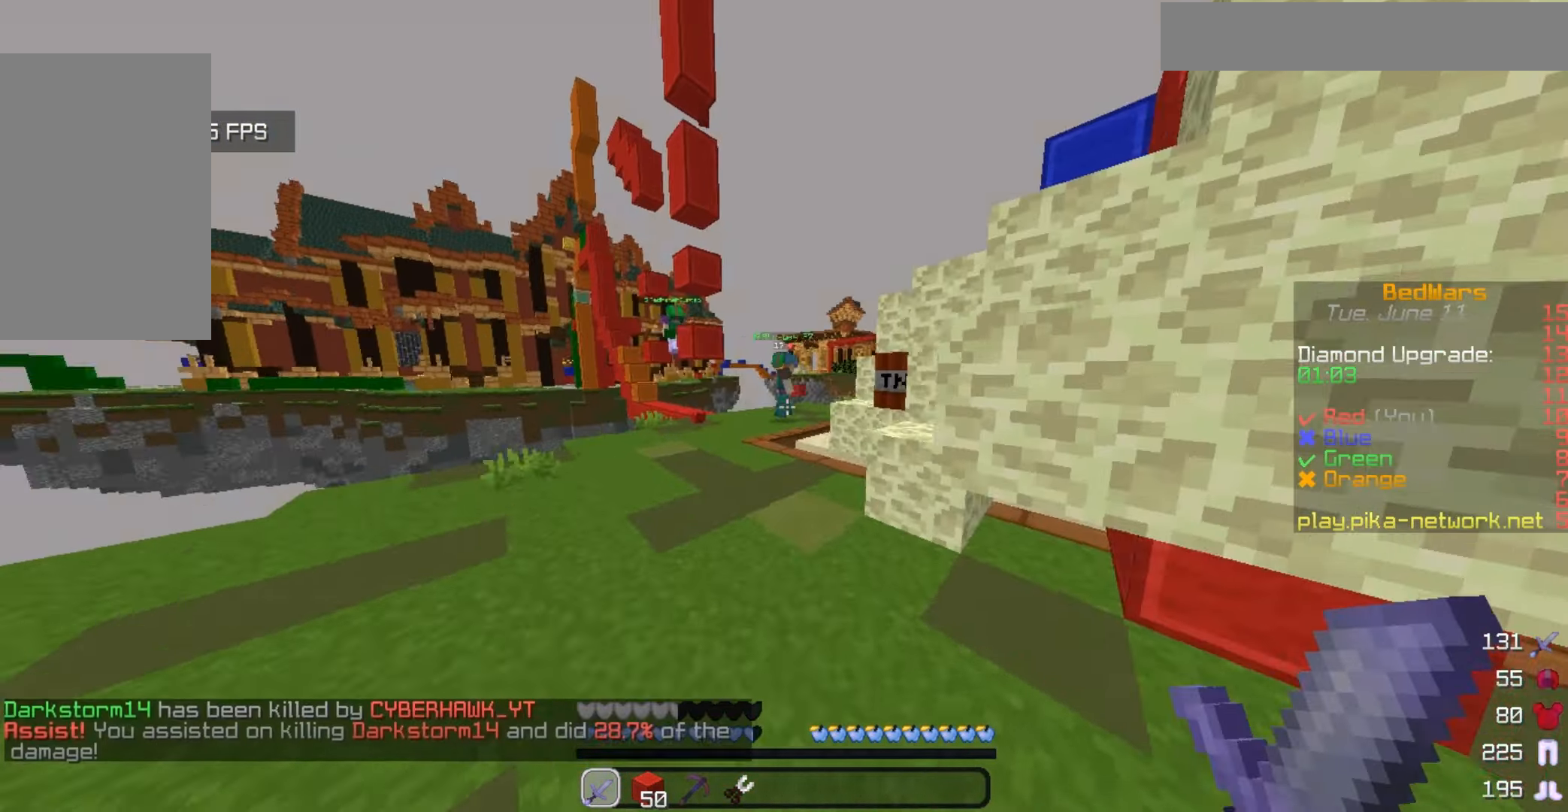
{"keys": ["w"], "mouse": [], "events": []}
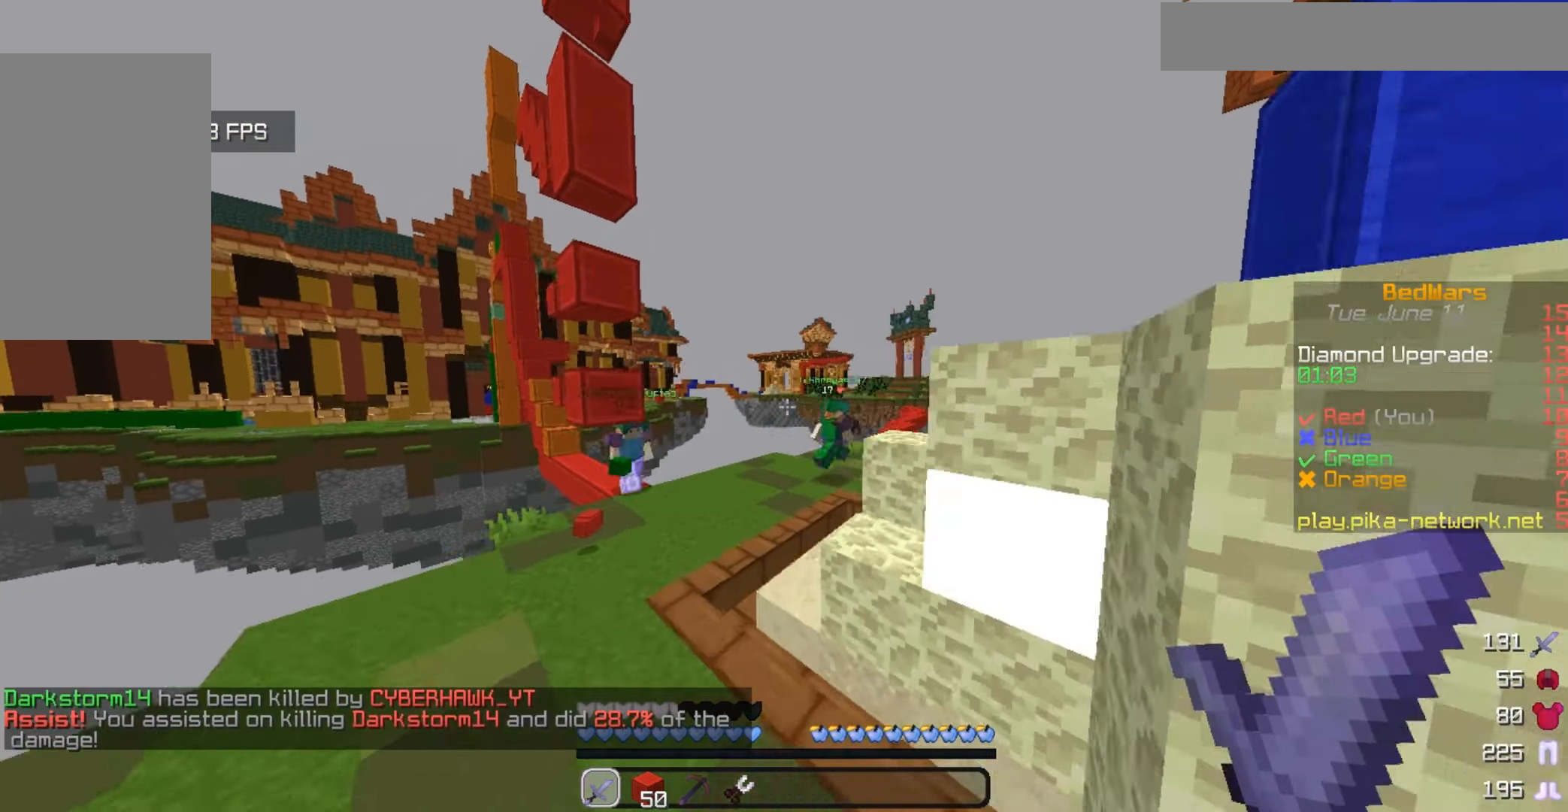
{"keys": ["a", "w"], "mouse": ["left"], "events": [[267, "mouse_left", "down"], [300, "a", "down"], [367, "mouse_left", "up"], [433, "mouse_left", "down"]]}
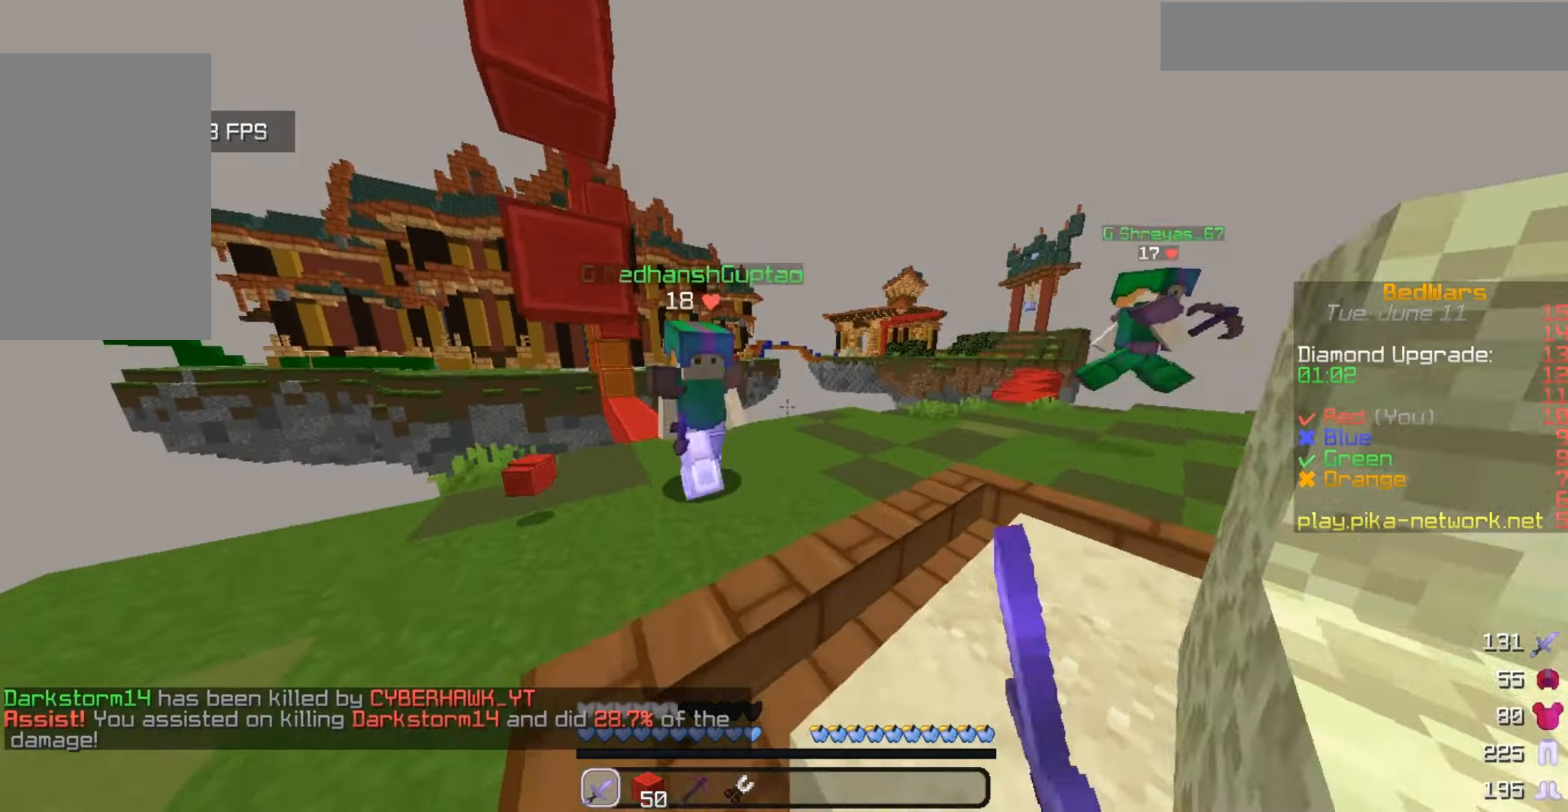
{"keys": ["w"], "mouse": ["left"], "events": [[67, "mouse_left", "up"], [200, "a", "up"], [200, "mouse_left", "down"], [267, "mouse_left", "up"], [333, "mouse_left", "down"]]}
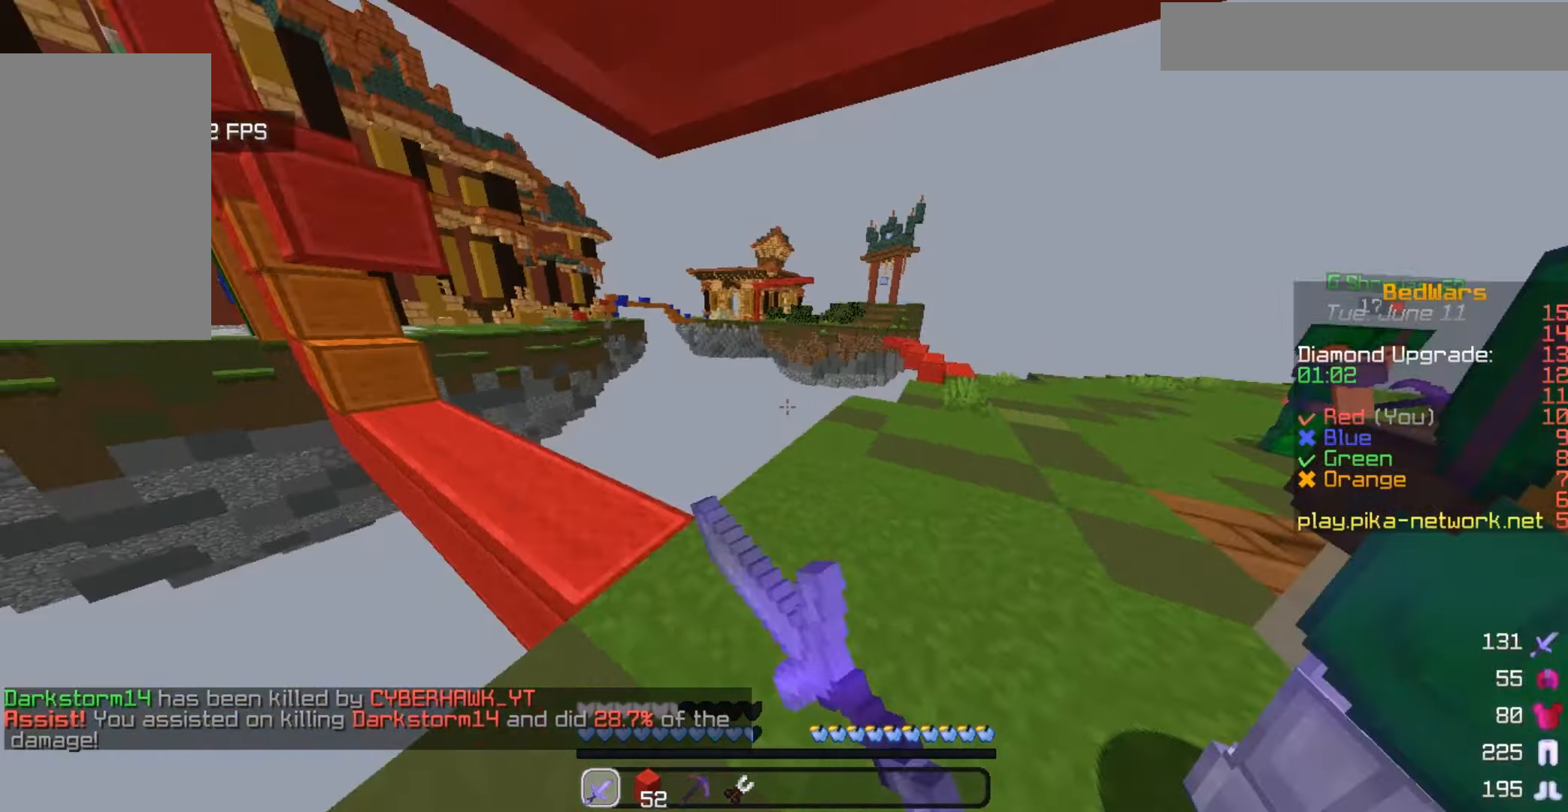
{"keys": ["w"], "mouse": [], "events": [[467, "mouse_left", "up"]]}
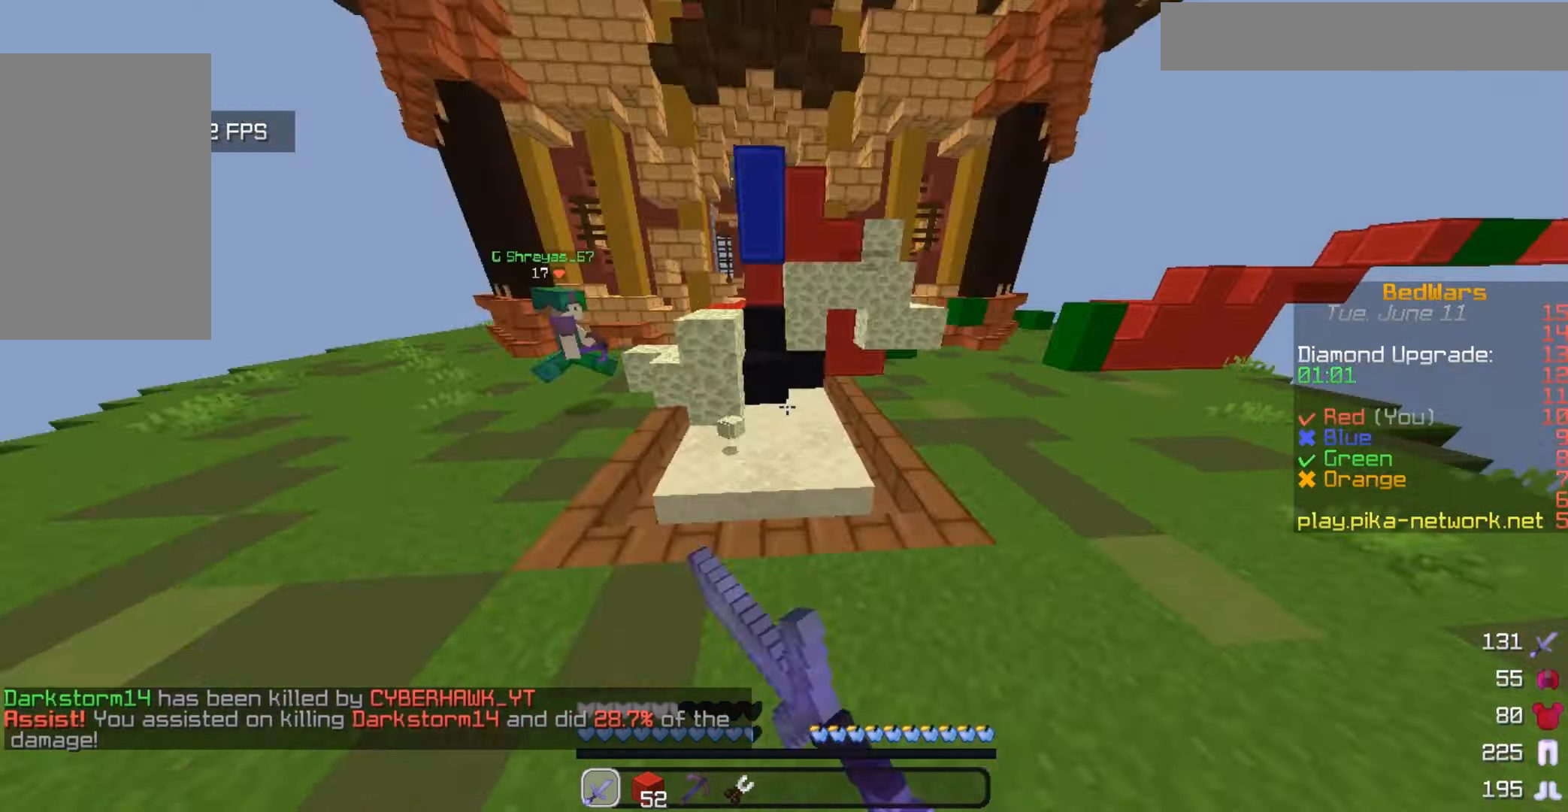
{"keys": [], "mouse": ["left"], "events": [[67, "mouse_left", "down"], [333, "mouse_left", "up"], [400, "mouse_left", "down"], [500, "w", "up"]]}
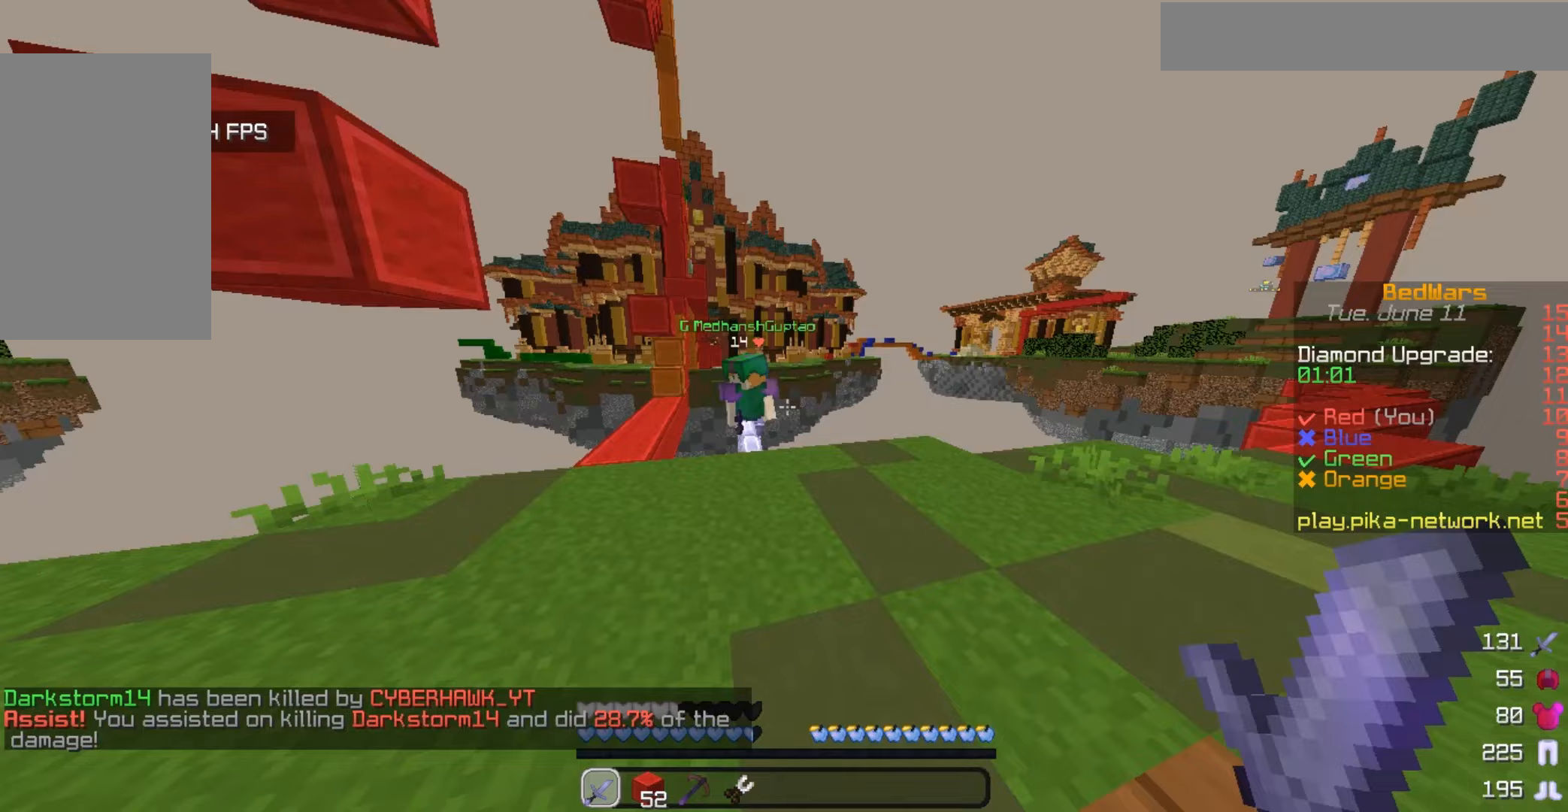
{"keys": ["w"], "mouse": [], "events": [[67, "mouse_left", "up"], [67, "w", "down"], [167, "mouse_left", "down"], [267, "mouse_left", "up"]]}
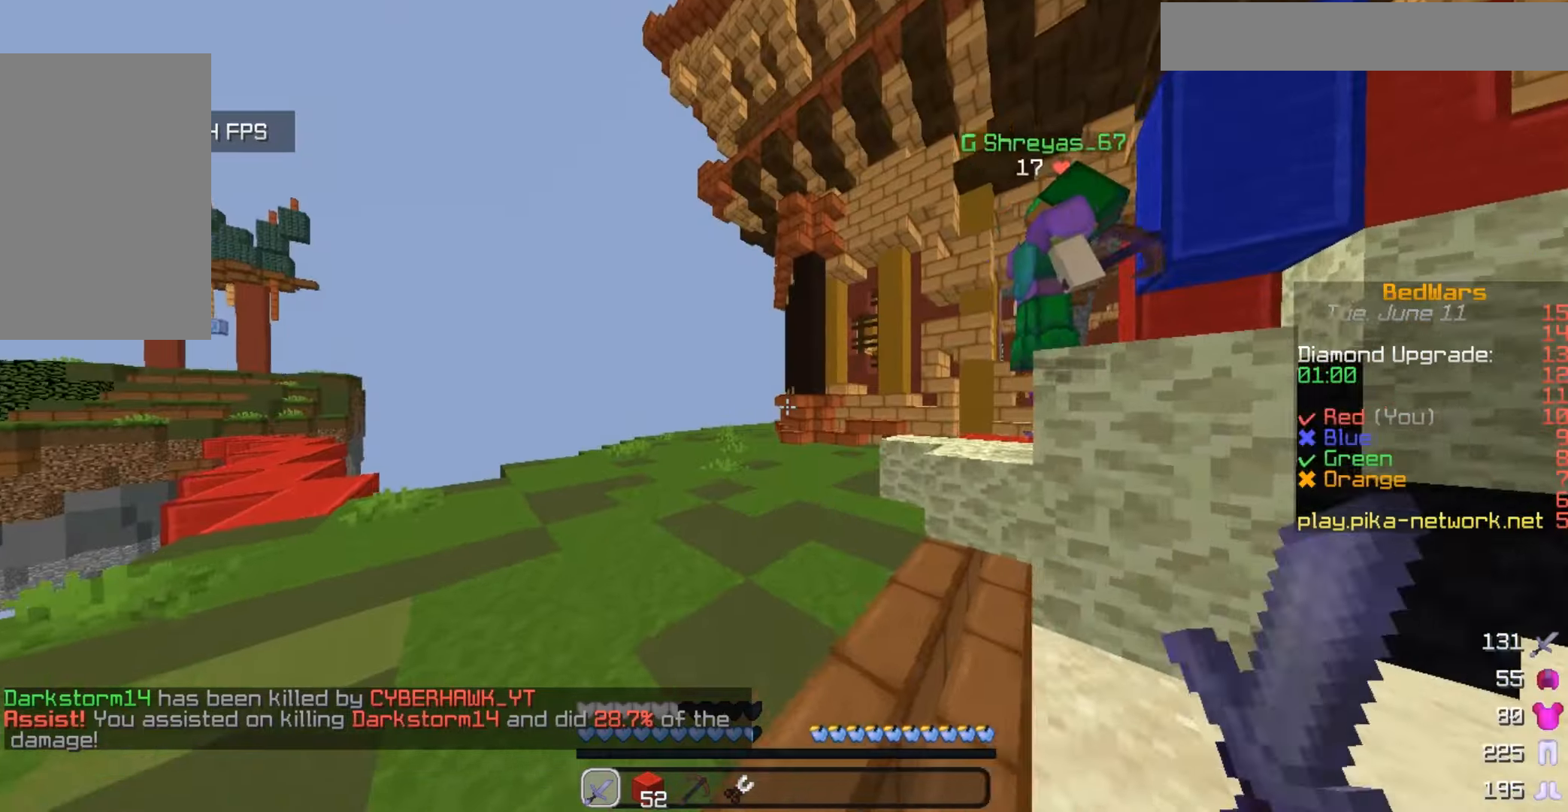
{"keys": ["w"], "mouse": ["left"], "events": [[367, "mouse_left", "down"]]}
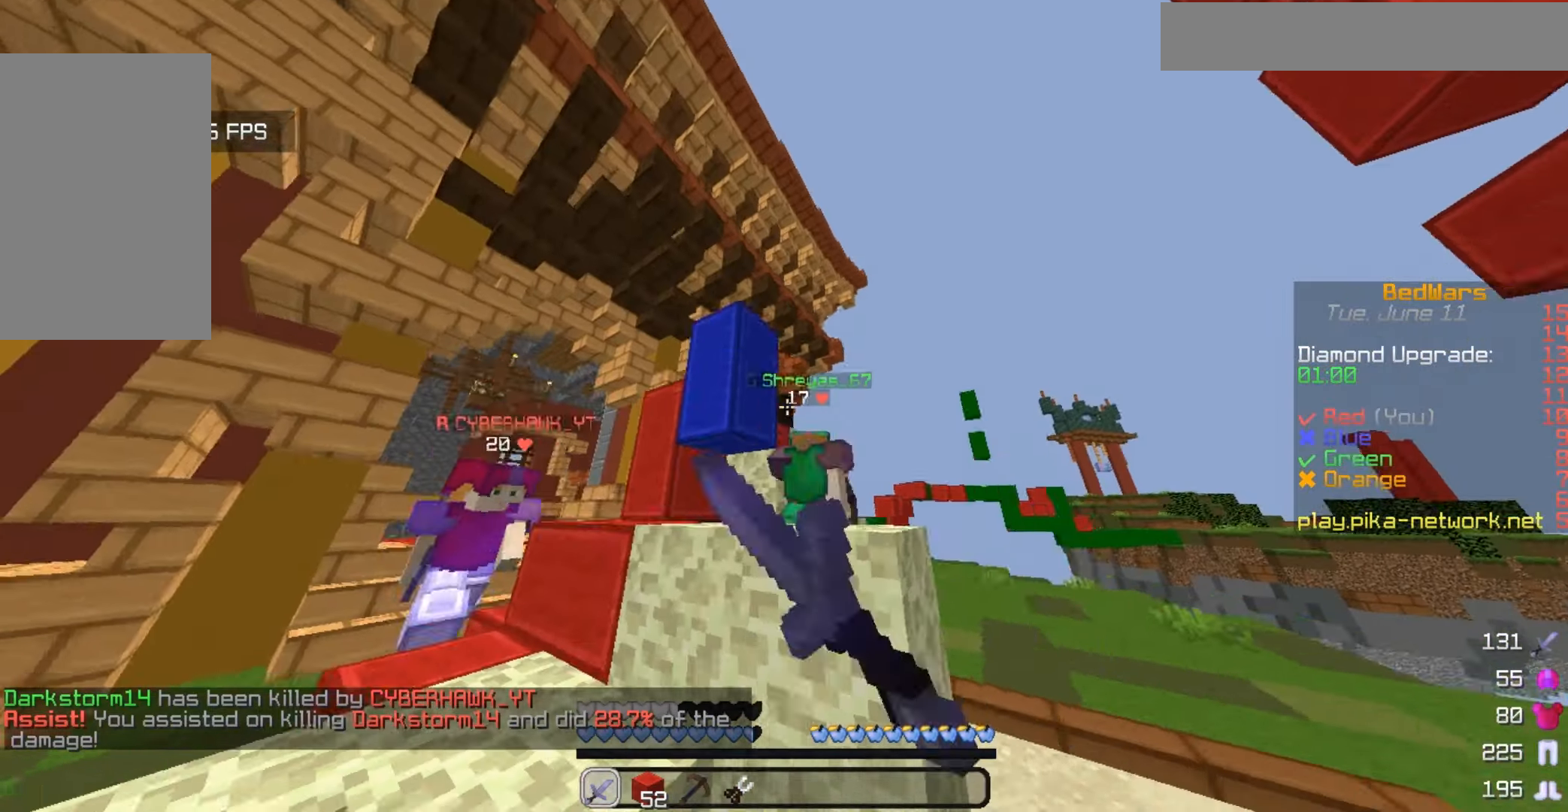
{"keys": ["w"], "mouse": ["left"], "events": [[233, "mouse_left", "up"], [300, "mouse_left", "down"]]}
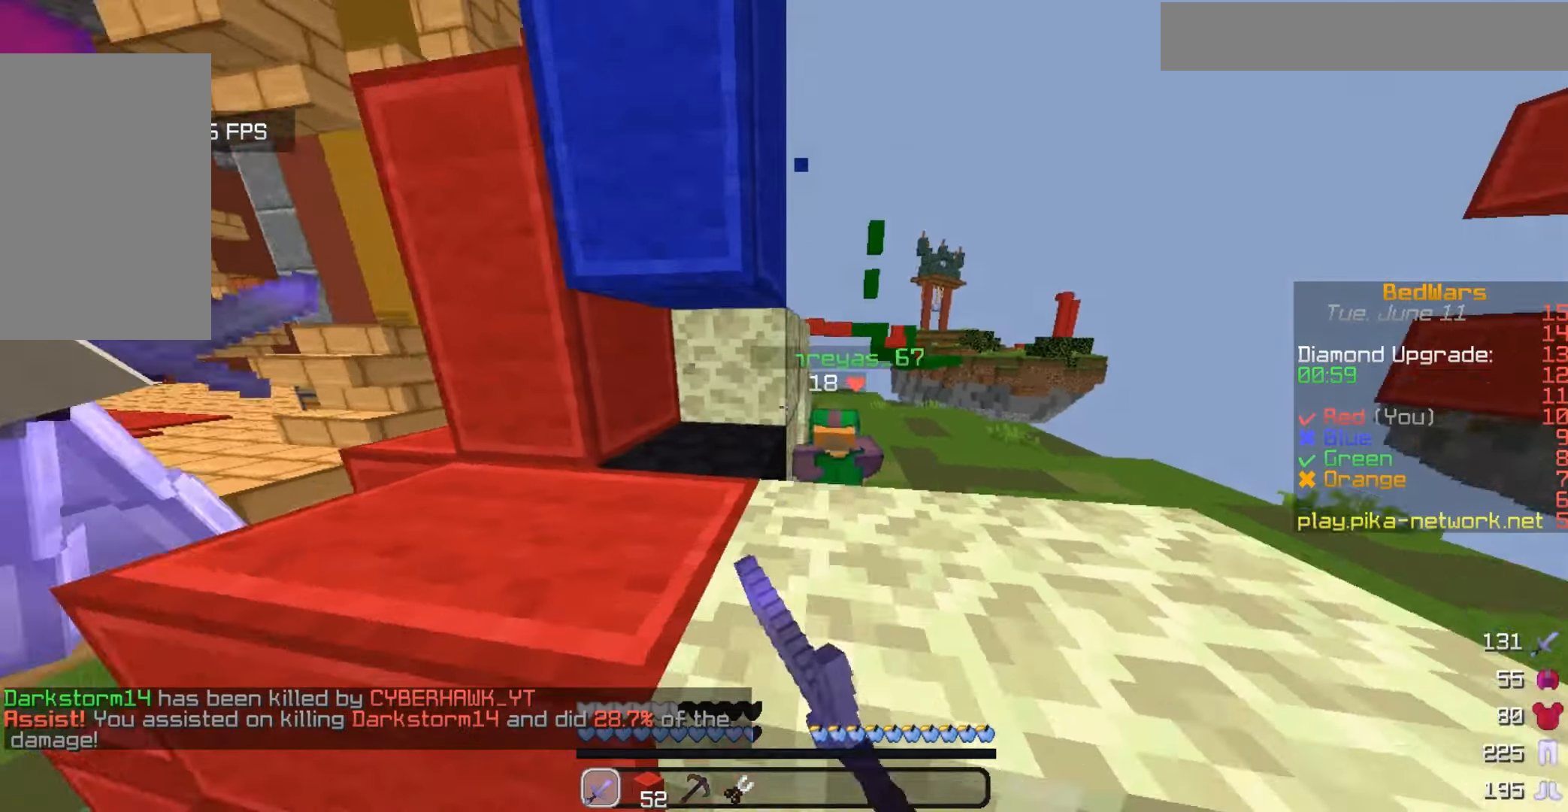
{"keys": ["w"], "mouse": ["left"], "events": []}
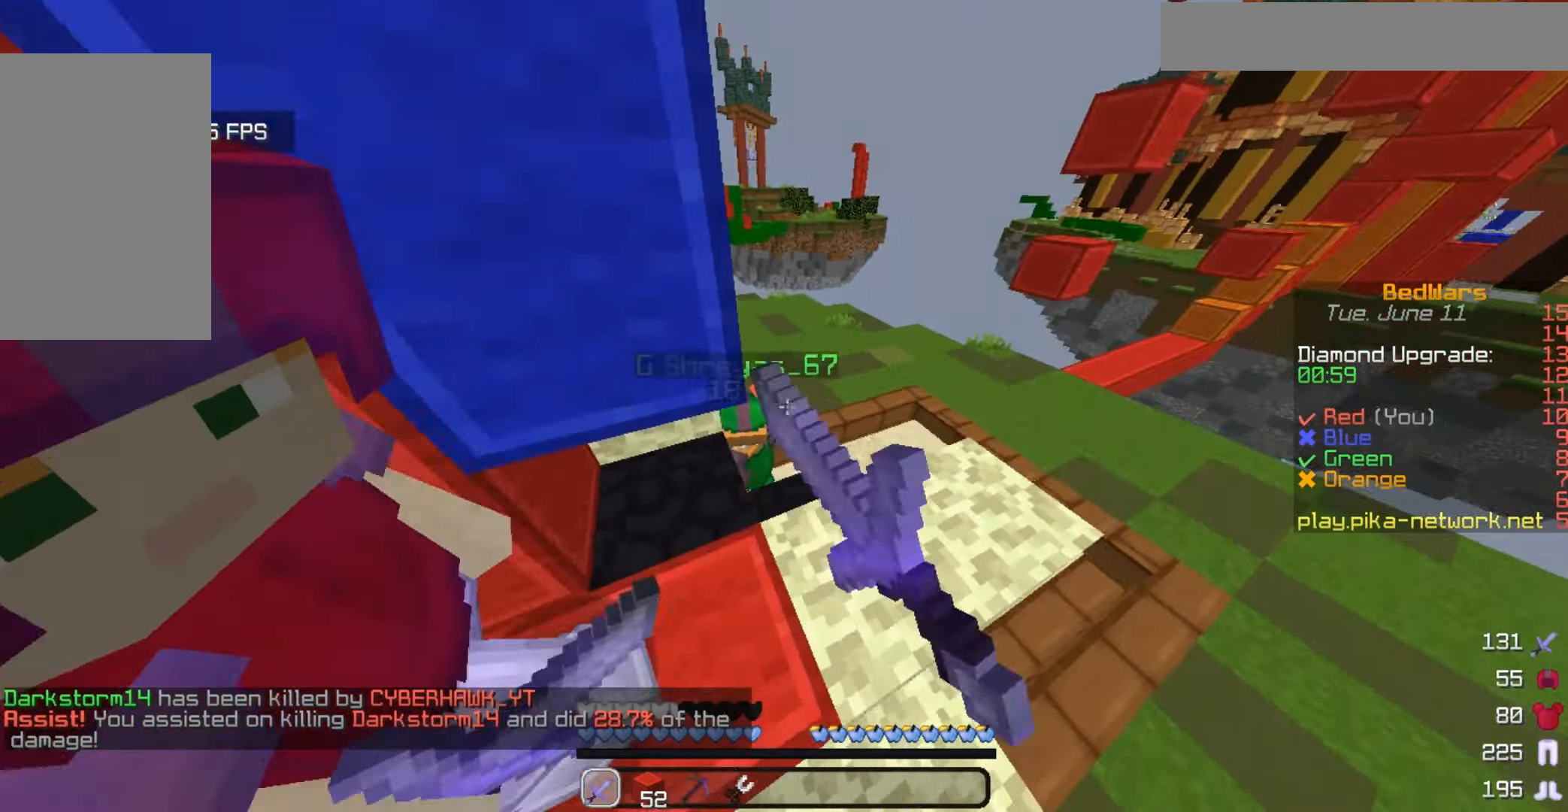
{"keys": ["w"], "mouse": ["left"], "events": [[33, "mouse_left", "up"], [133, "mouse_left", "down"], [233, "mouse_left", "up"], [400, "mouse_left", "down"]]}
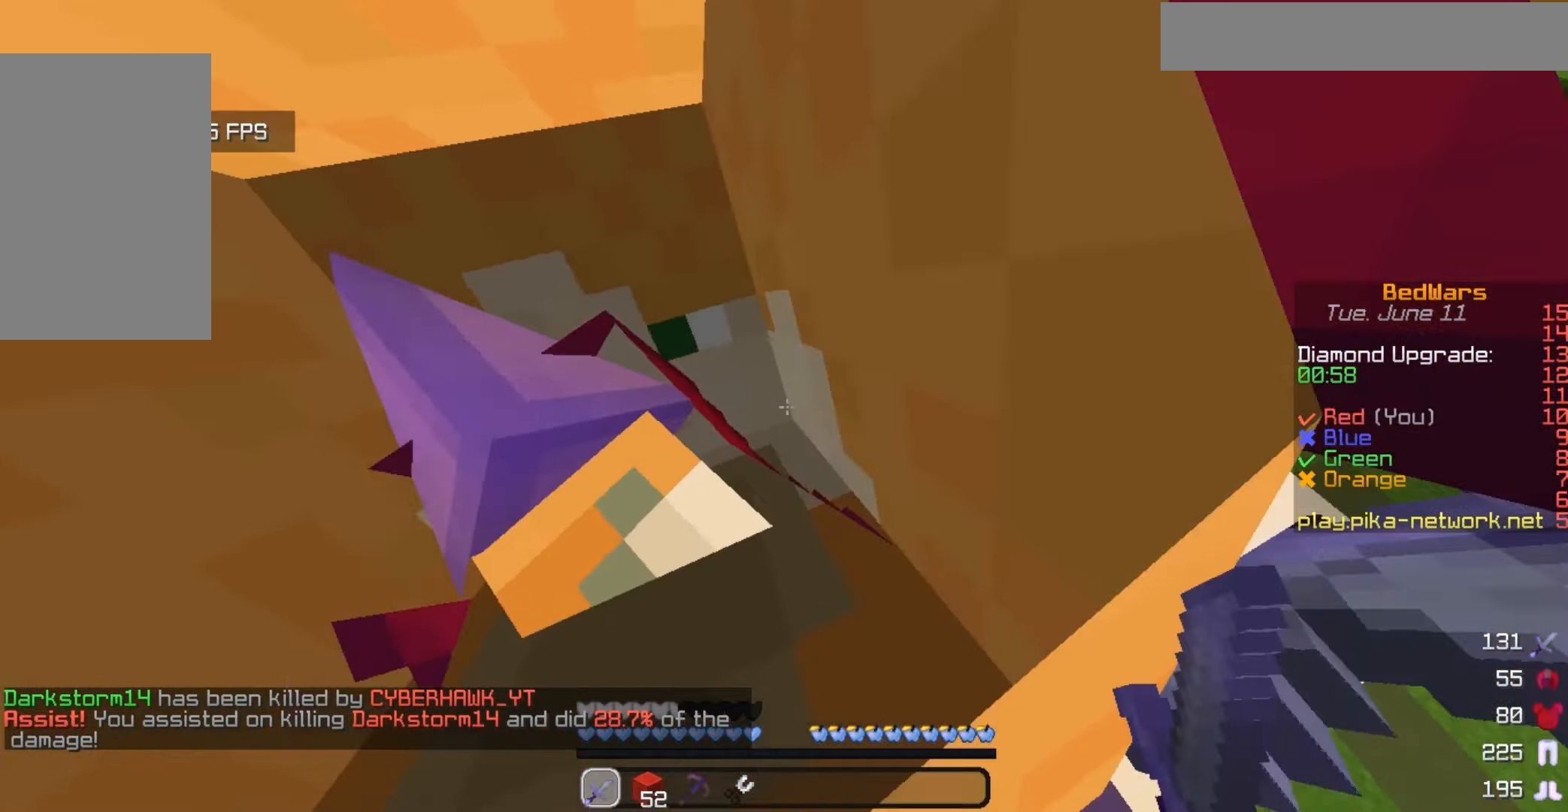
{"keys": [], "mouse": ["left"], "events": [[367, "w", "up"], [433, "mouse_left", "up"], [500, "mouse_left", "down"]]}
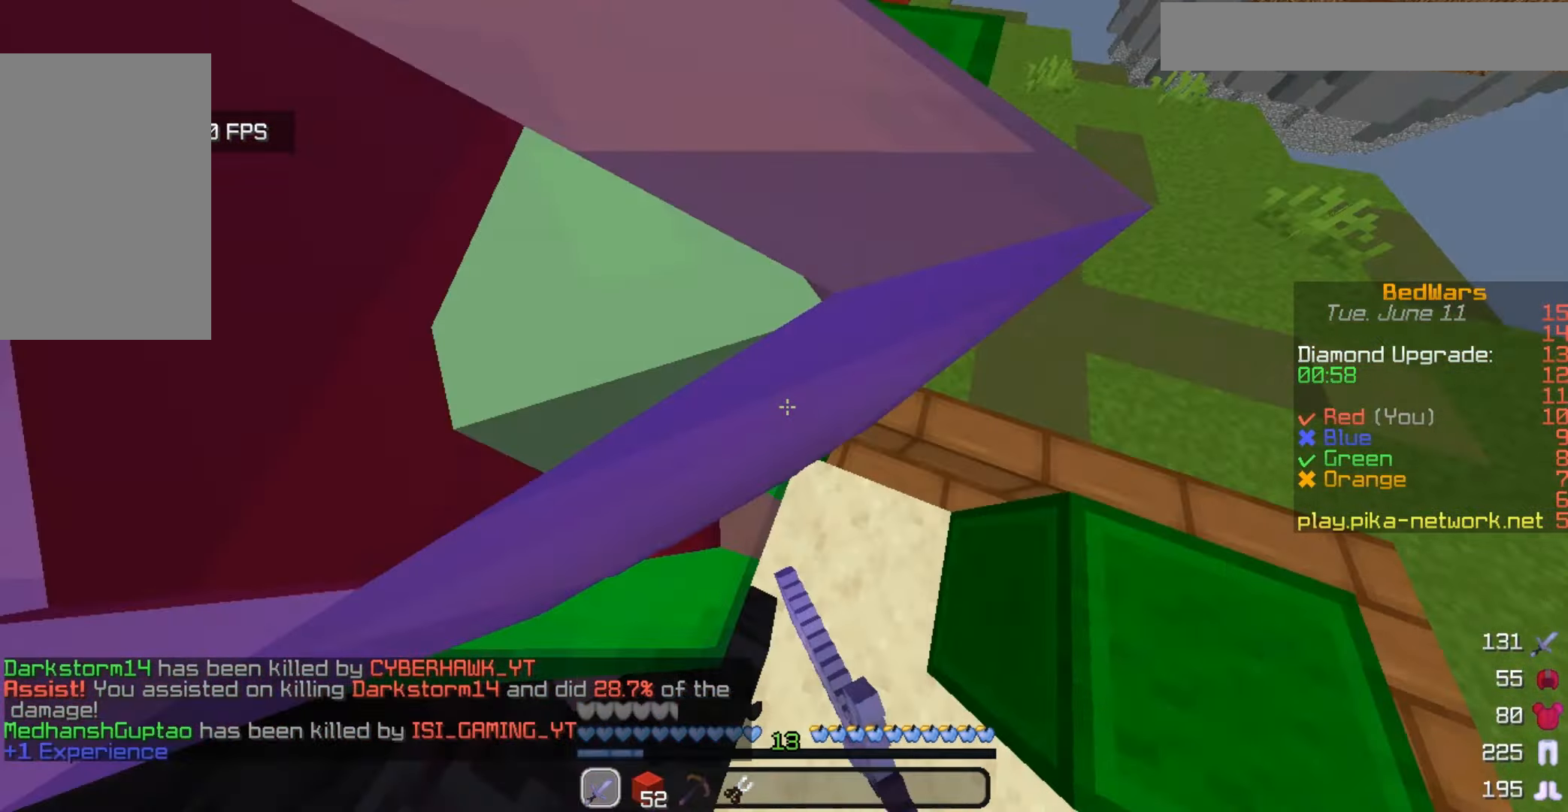
{"keys": [], "mouse": ["left"], "events": [[100, "mouse_left", "up"], [200, "mouse_left", "down"], [333, "mouse_left", "up"], [400, "mouse_left", "down"]]}
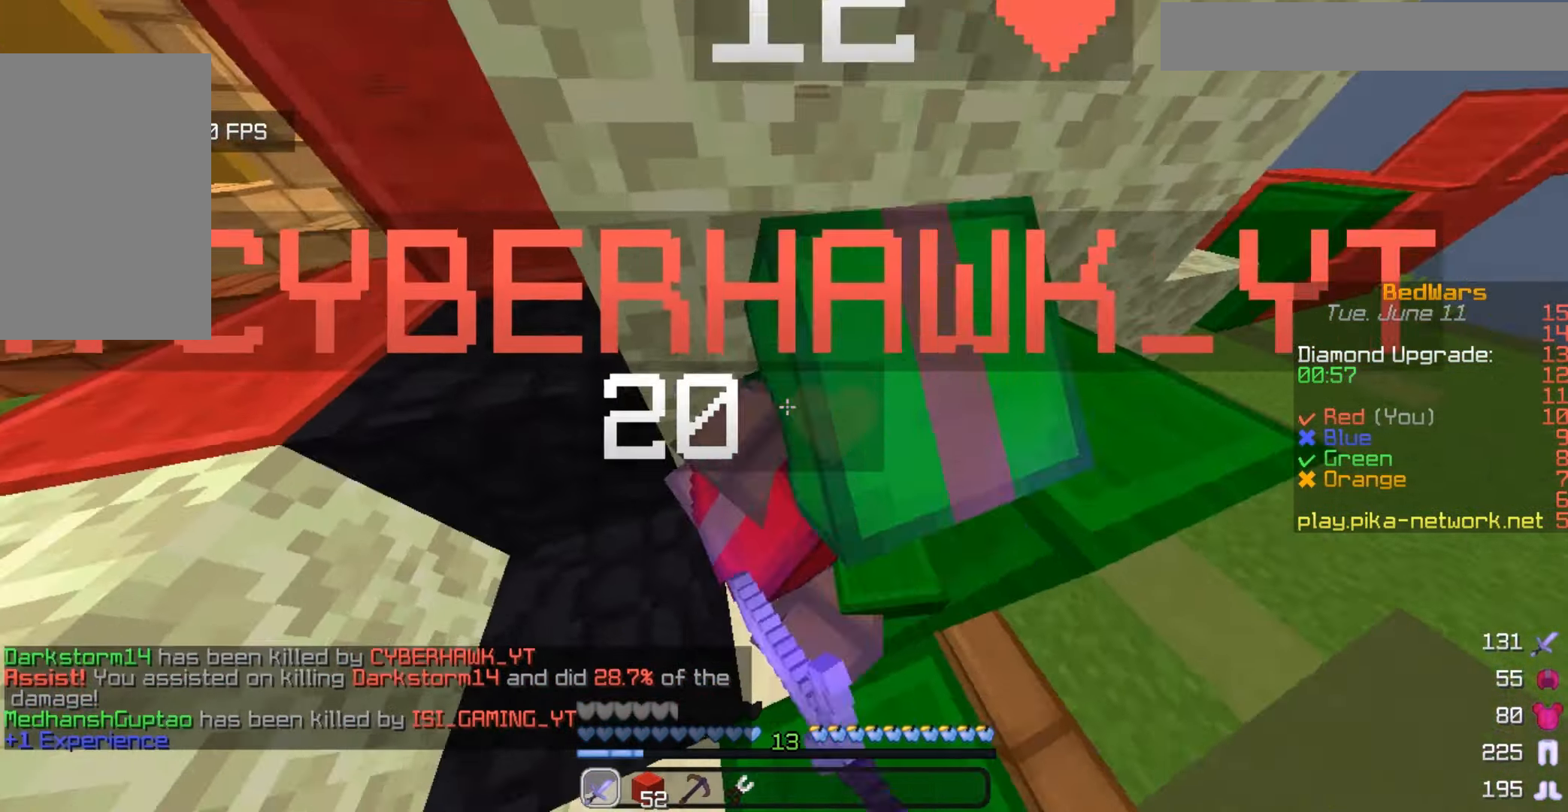
{"keys": ["w"], "mouse": ["left"], "events": [[367, "mouse_left", "up"], [433, "mouse_left", "down"], [467, "w", "down"]]}
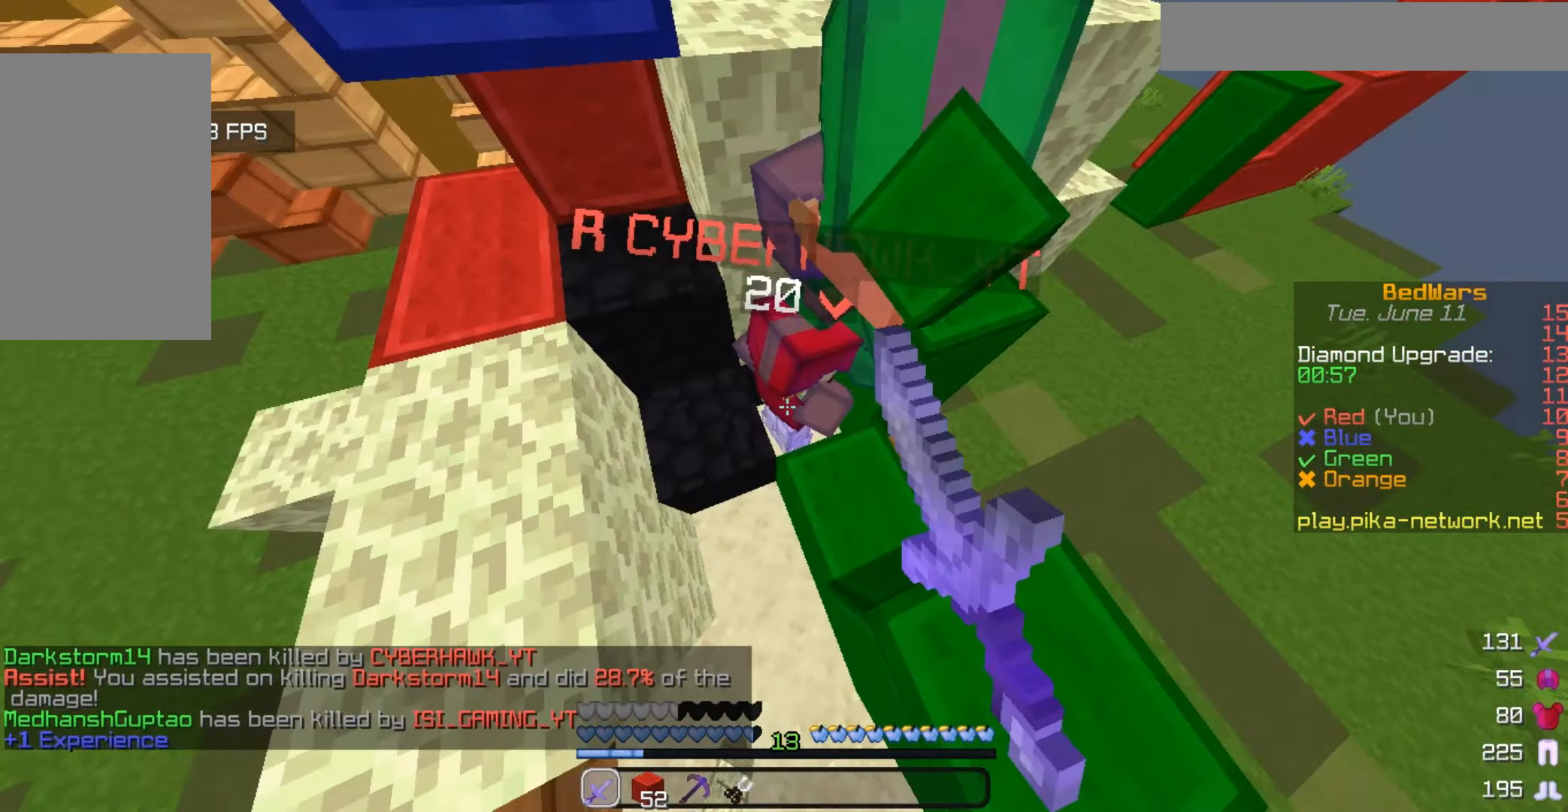
{"keys": ["w"], "mouse": ["left"], "events": [[167, "mouse_left", "up"], [167, "w", "up"], [233, "mouse_left", "down"], [367, "mouse_left", "up"], [367, "w", "down"], [500, "mouse_left", "down"]]}
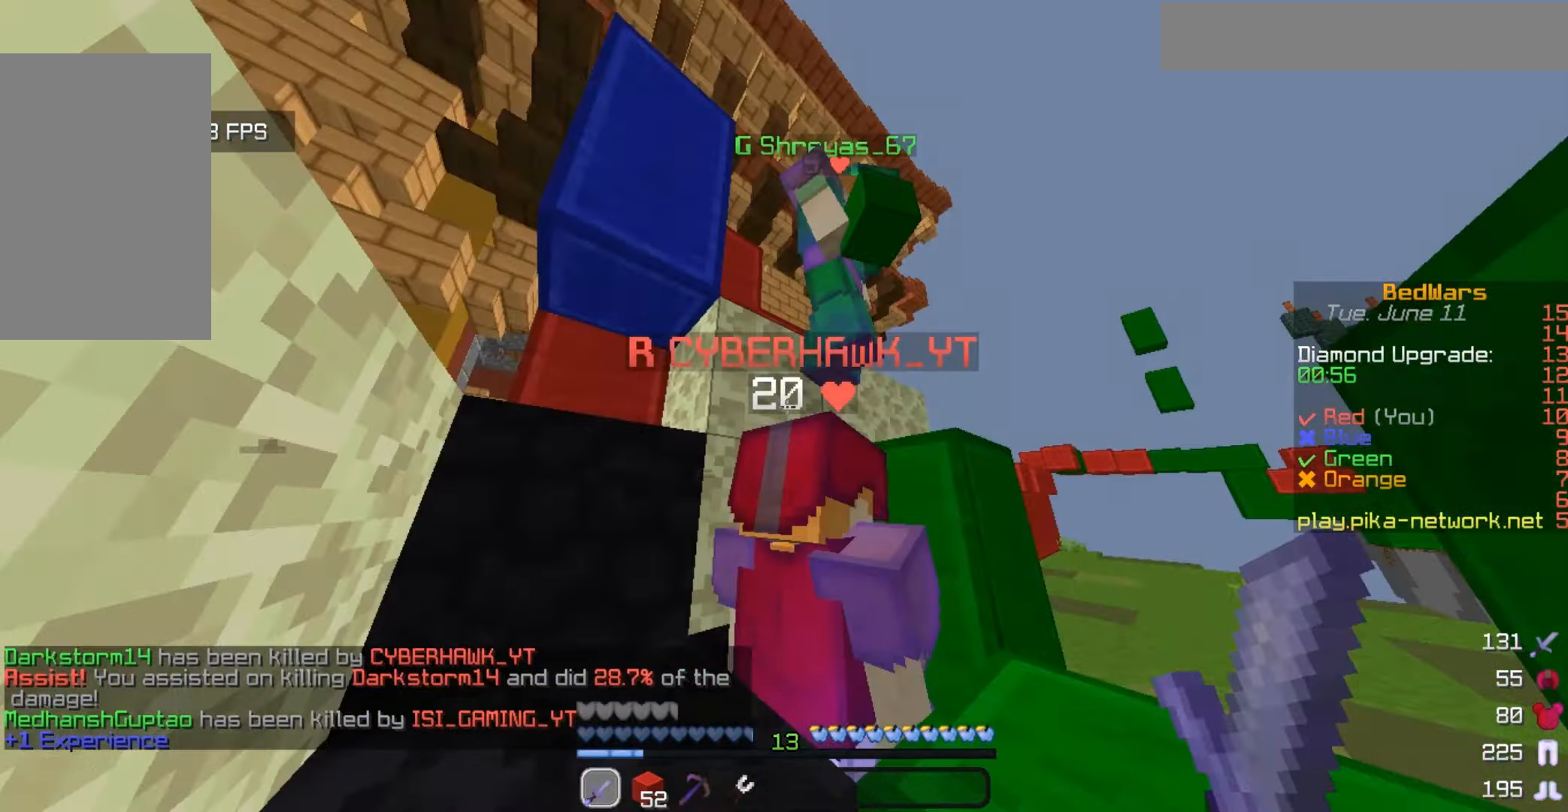
{"keys": ["w"], "mouse": [], "events": [[67, "mouse_left", "up"], [133, "mouse_left", "down"], [267, "mouse_left", "up"], [333, "mouse_left", "down"], [400, "mouse_left", "up"]]}
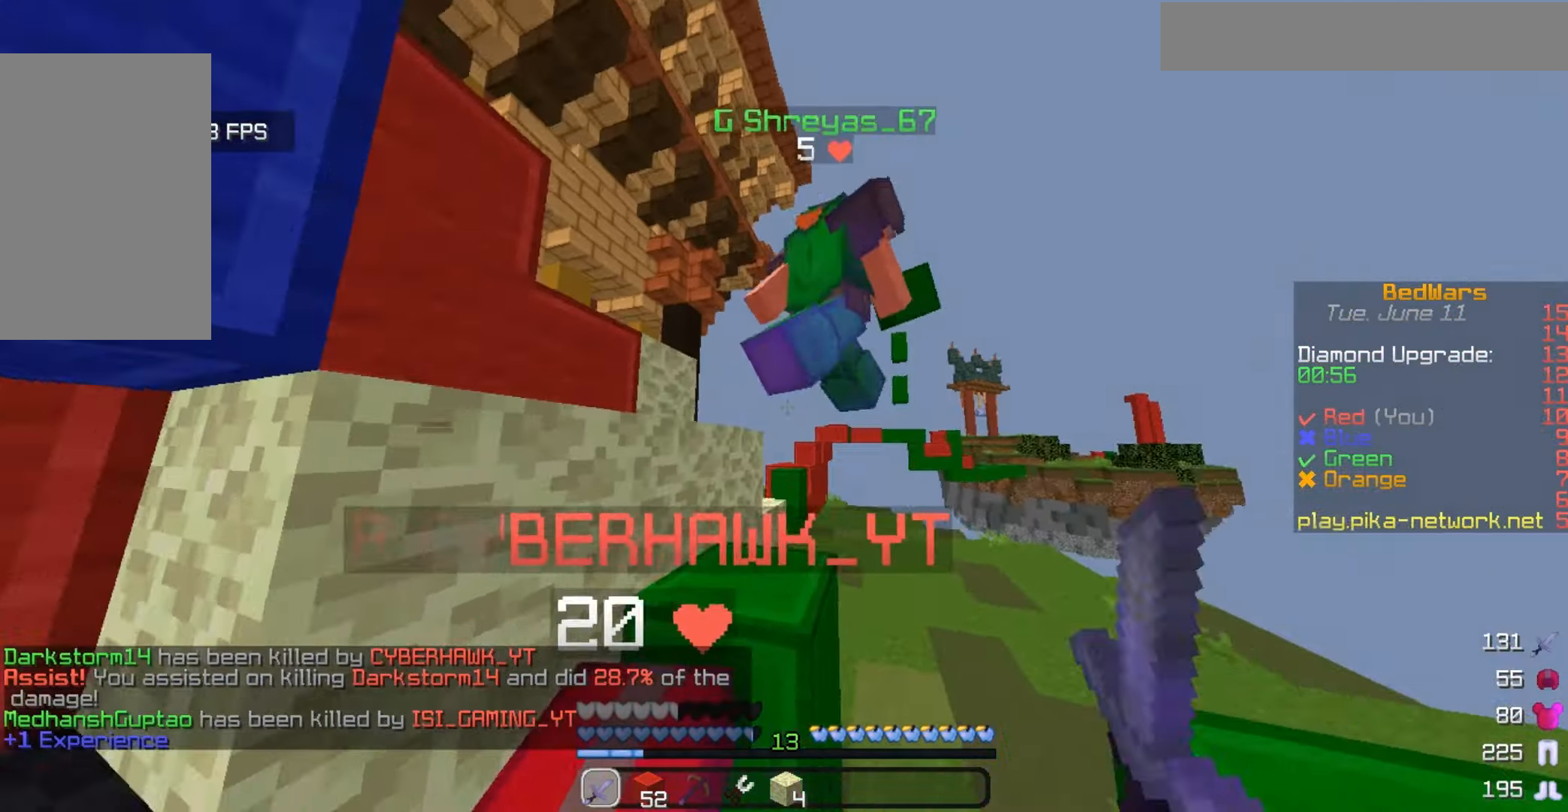
{"keys": ["w"], "mouse": [], "events": [[200, "mouse_left", "down"], [333, "mouse_left", "up"], [367, "mouse_left", "down"], [500, "mouse_left", "up"]]}
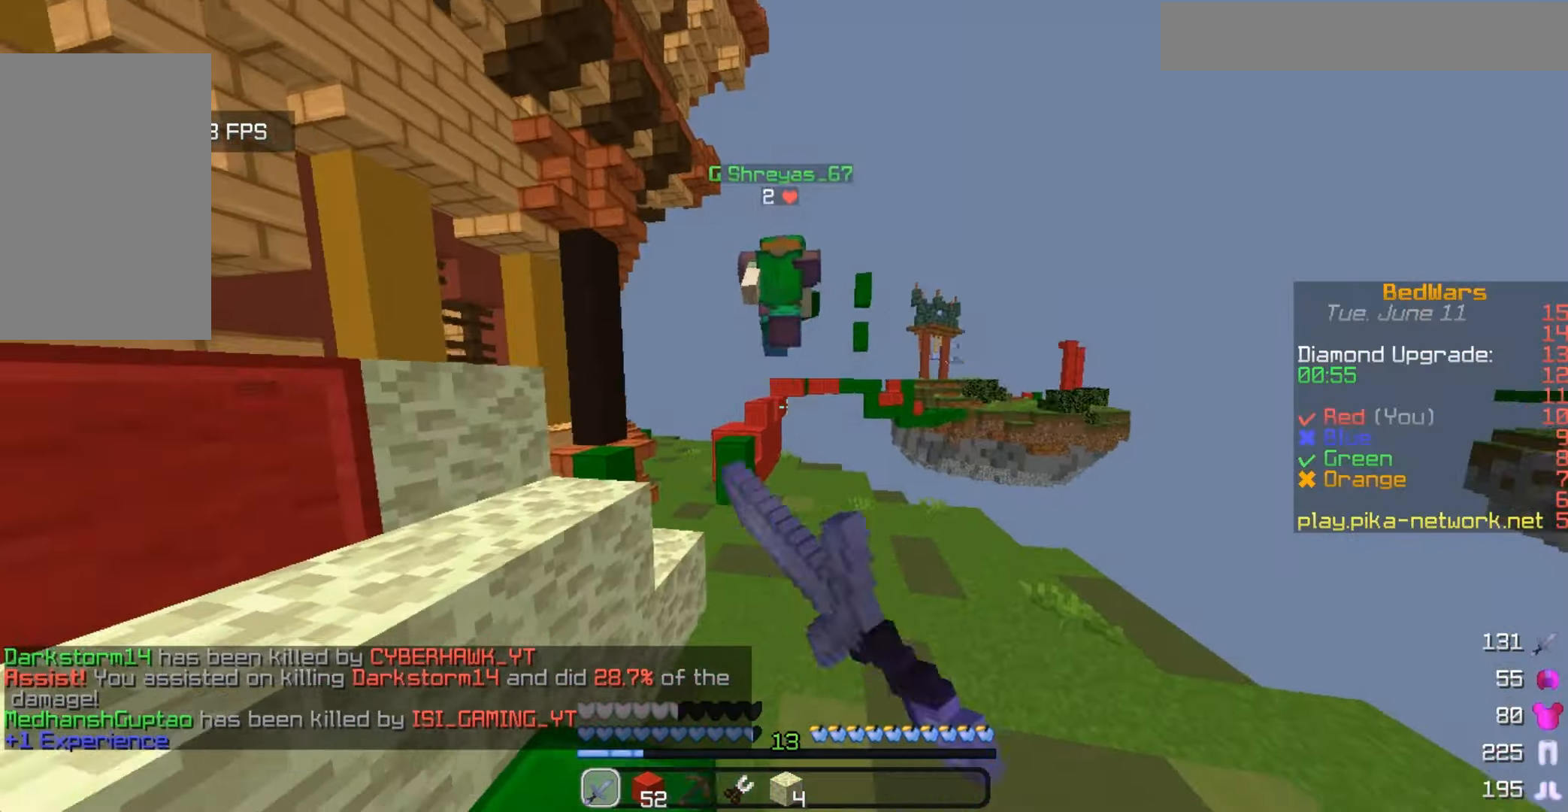
{"keys": ["w"], "mouse": [], "events": [[133, "mouse_left", "down"], [300, "mouse_left", "up"]]}
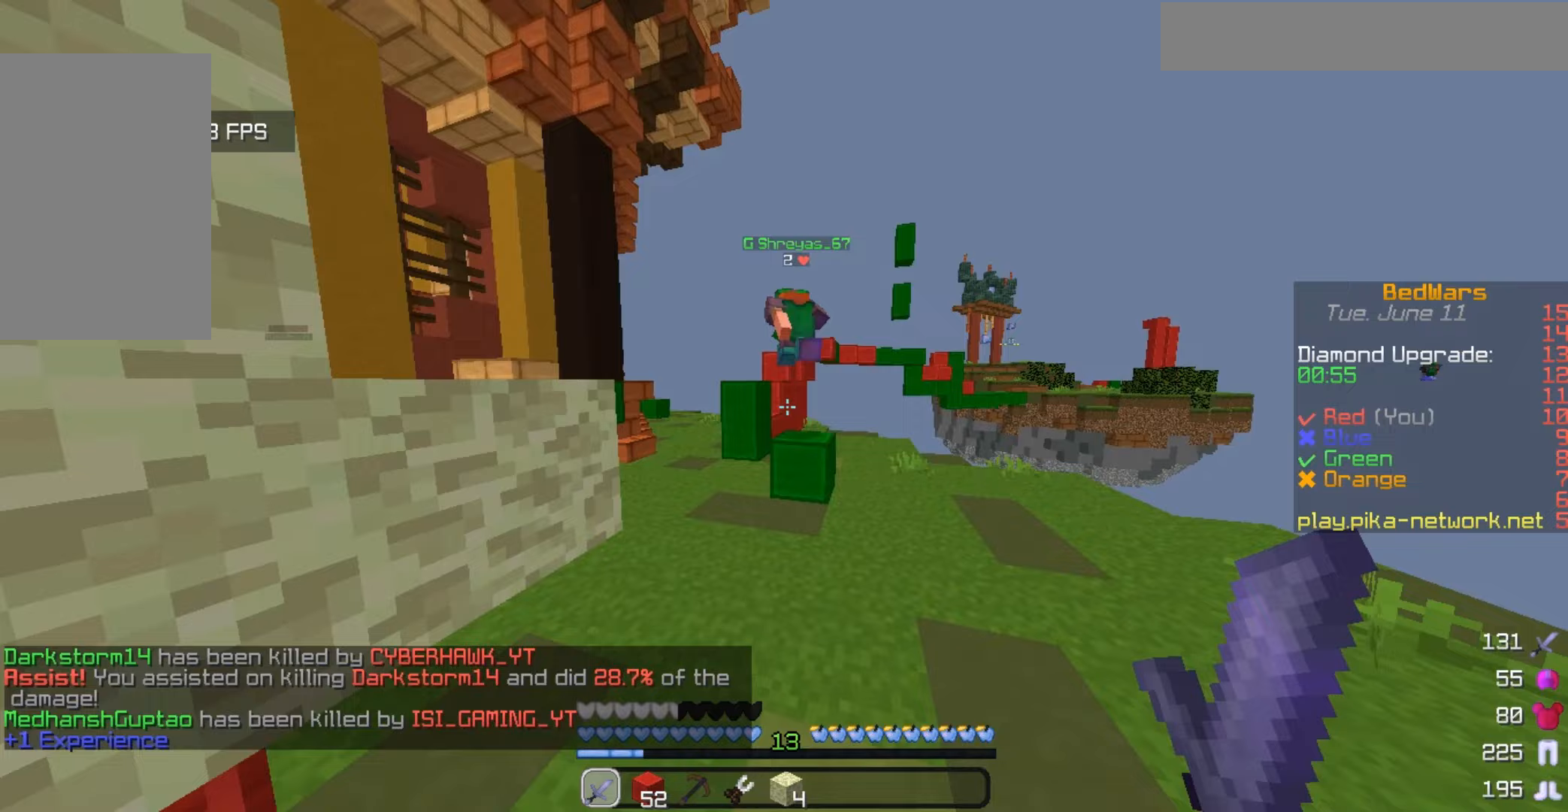
{"keys": ["w"], "mouse": ["left"], "events": [[467, "mouse_left", "down"]]}
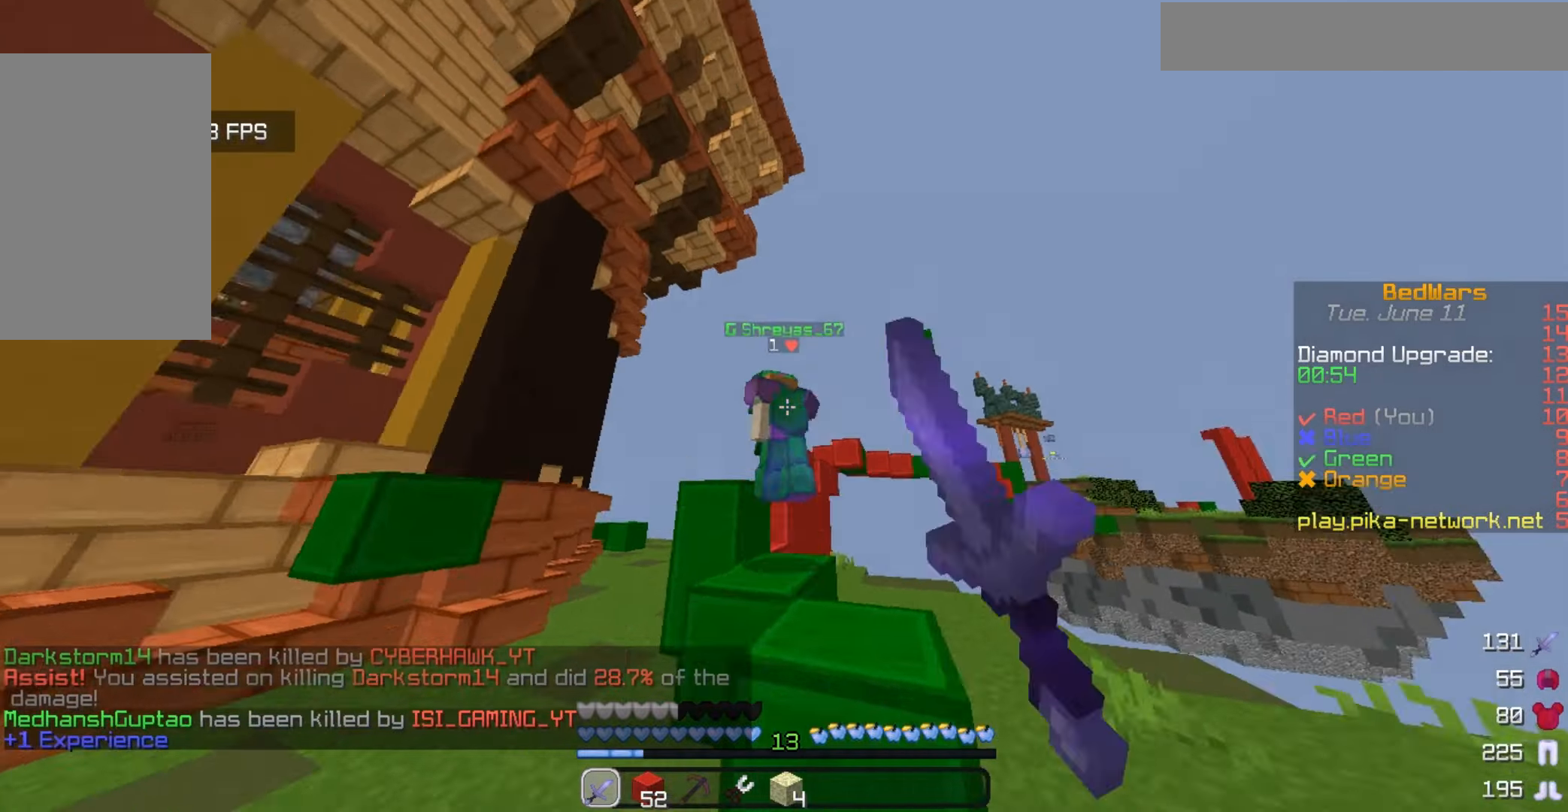
{"keys": ["w"], "mouse": ["left"], "events": [[67, "mouse_left", "up"], [167, "mouse_left", "down"], [267, "mouse_left", "up"], [333, "mouse_left", "down"]]}
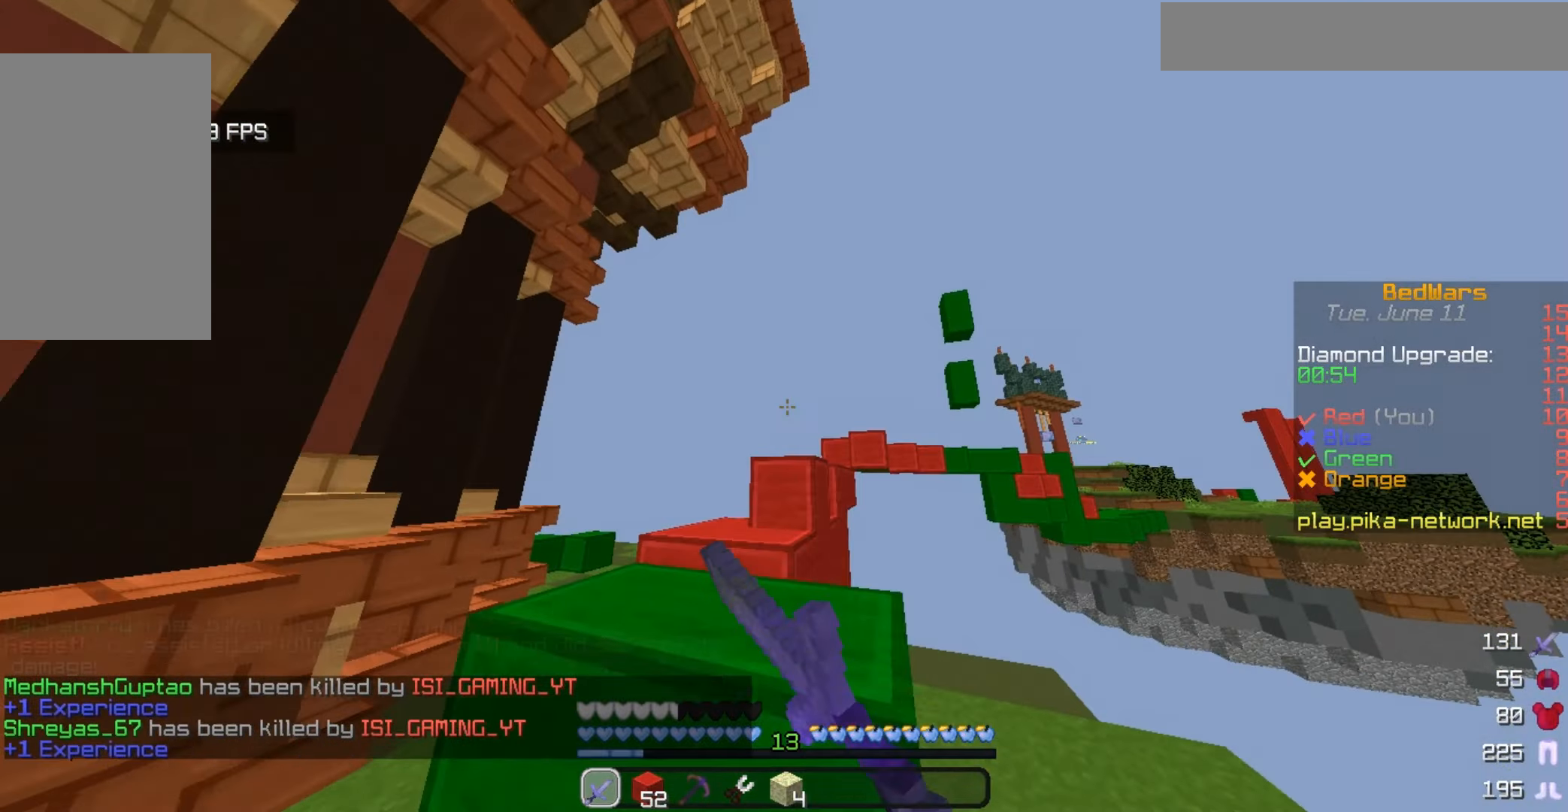
{"keys": ["w"], "mouse": [], "events": [[100, "mouse_left", "up"]]}
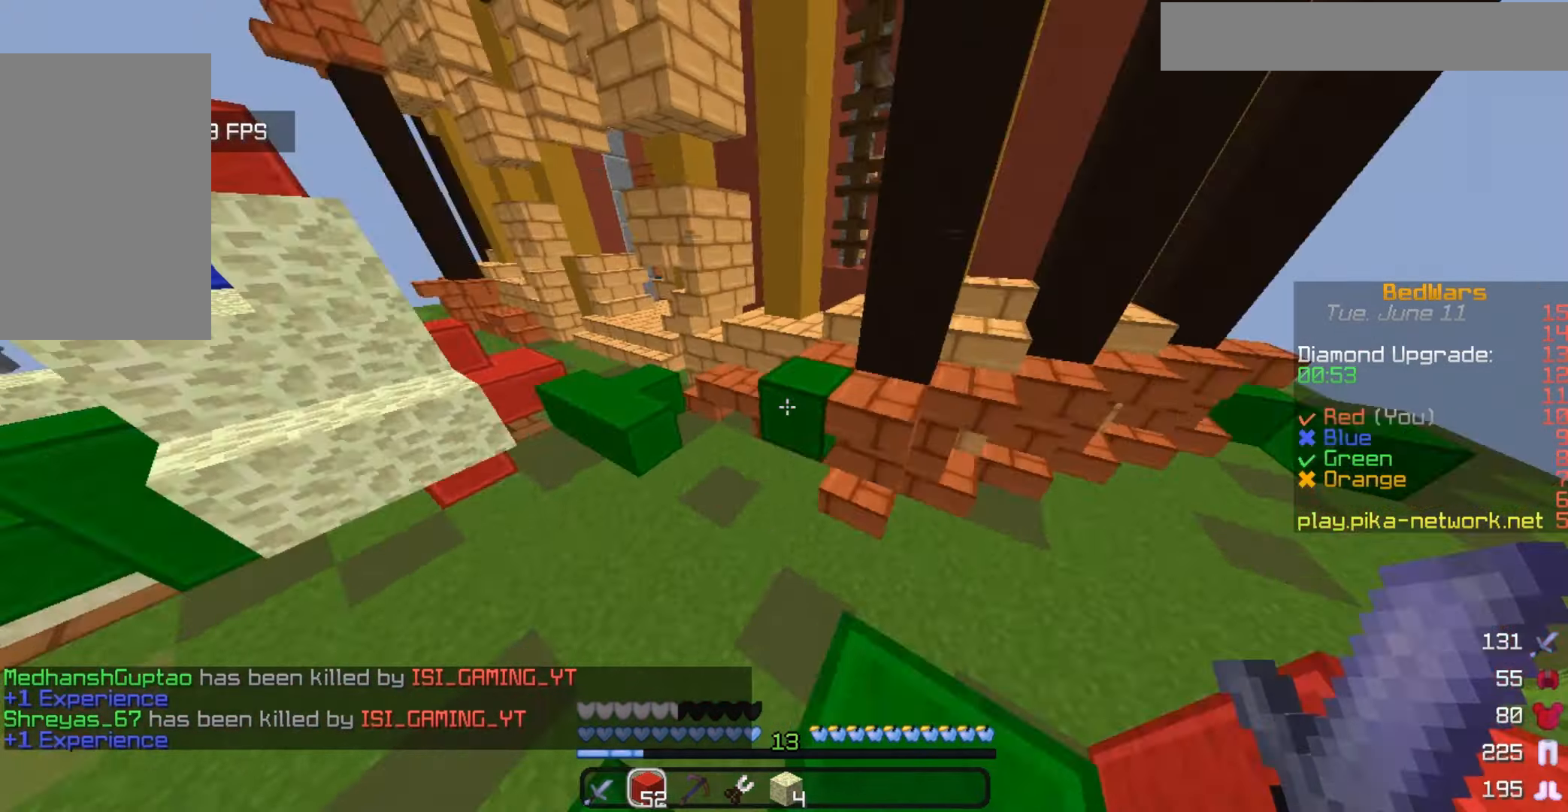
{"keys": ["w"], "mouse": [], "events": []}
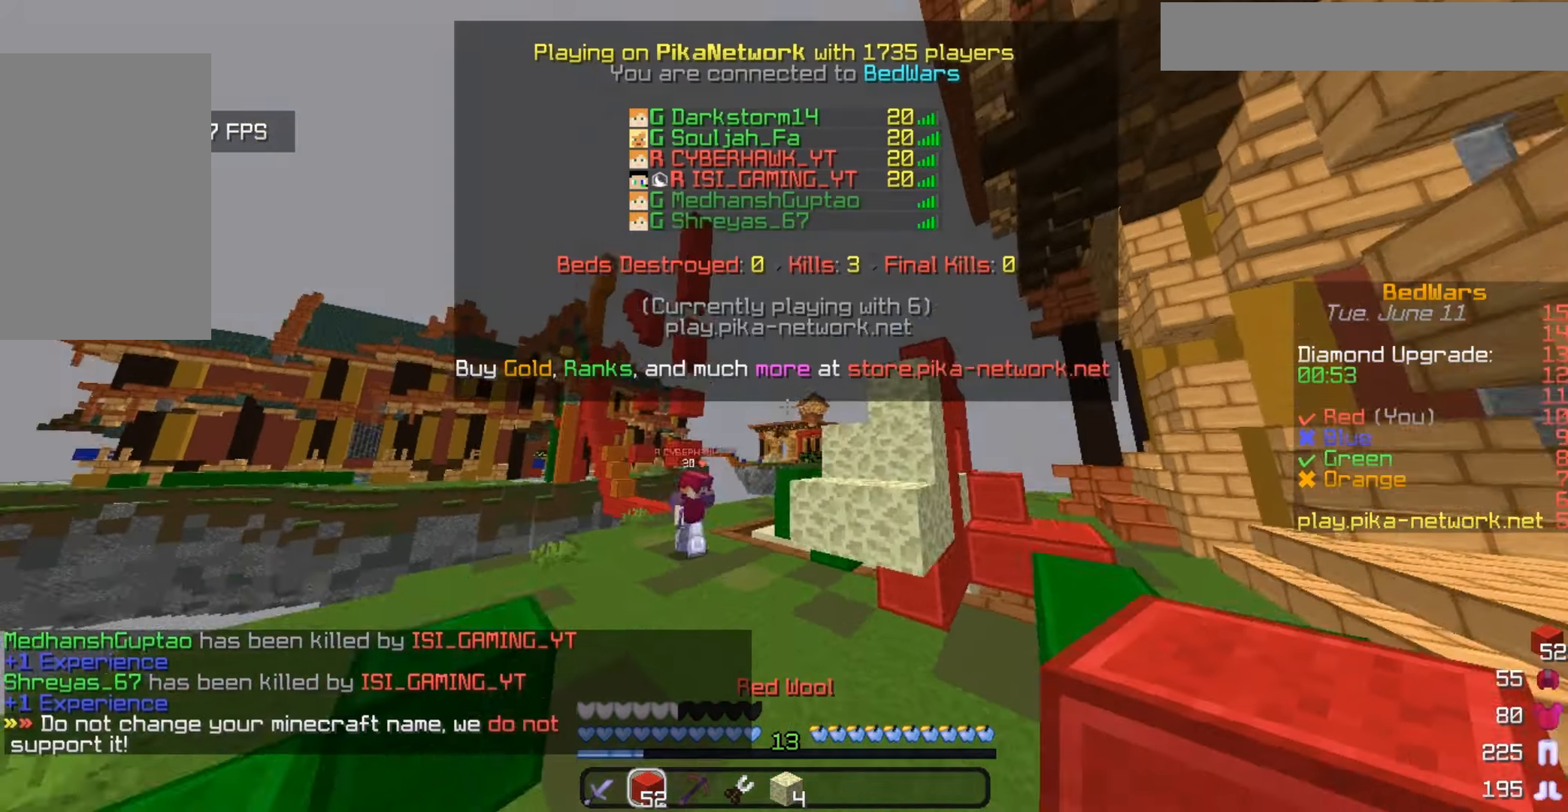
{"keys": ["w"], "mouse": [], "events": []}
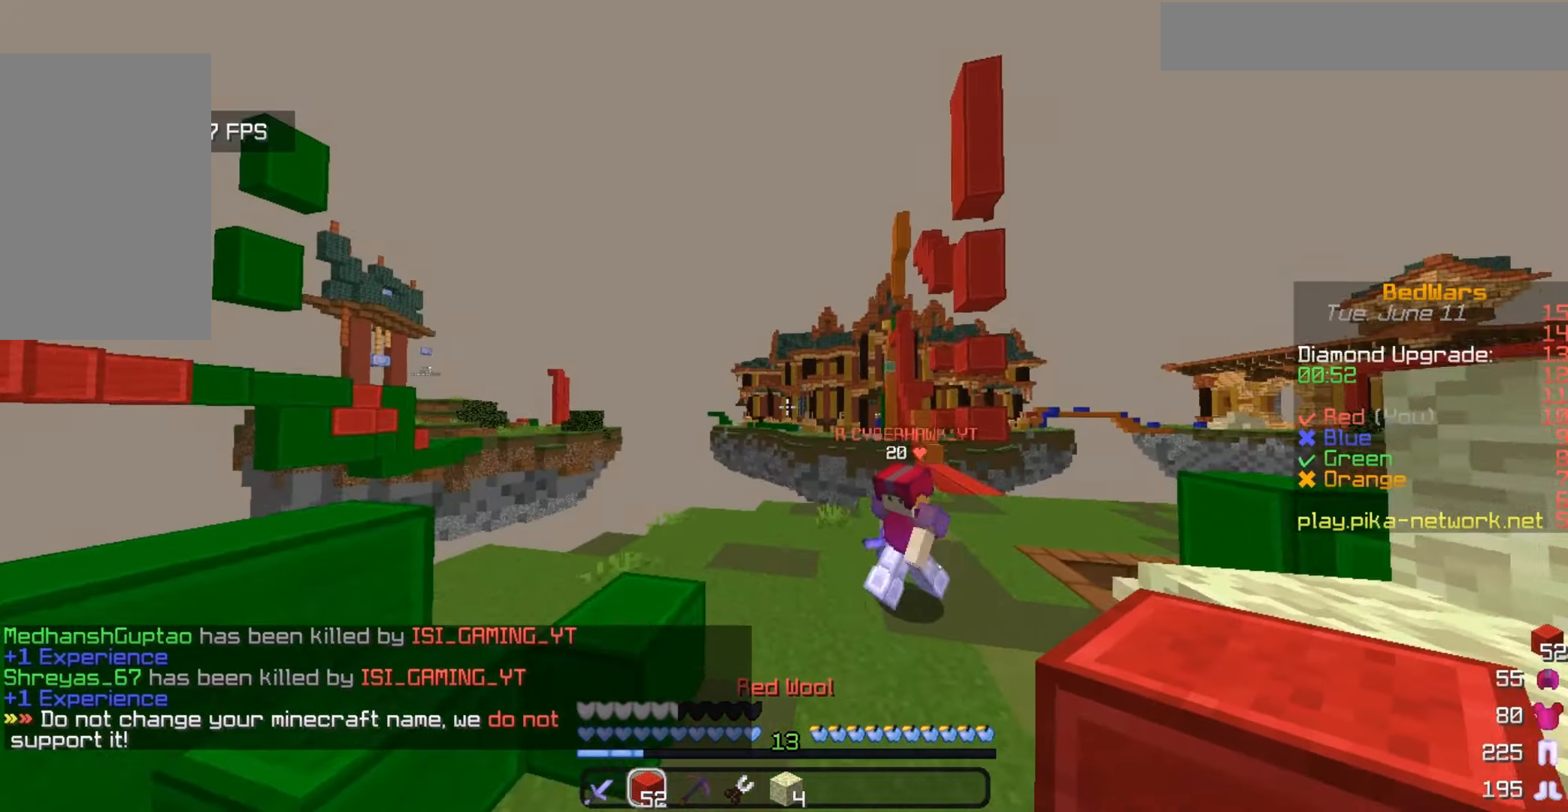
{"keys": ["w"], "mouse": [], "events": []}
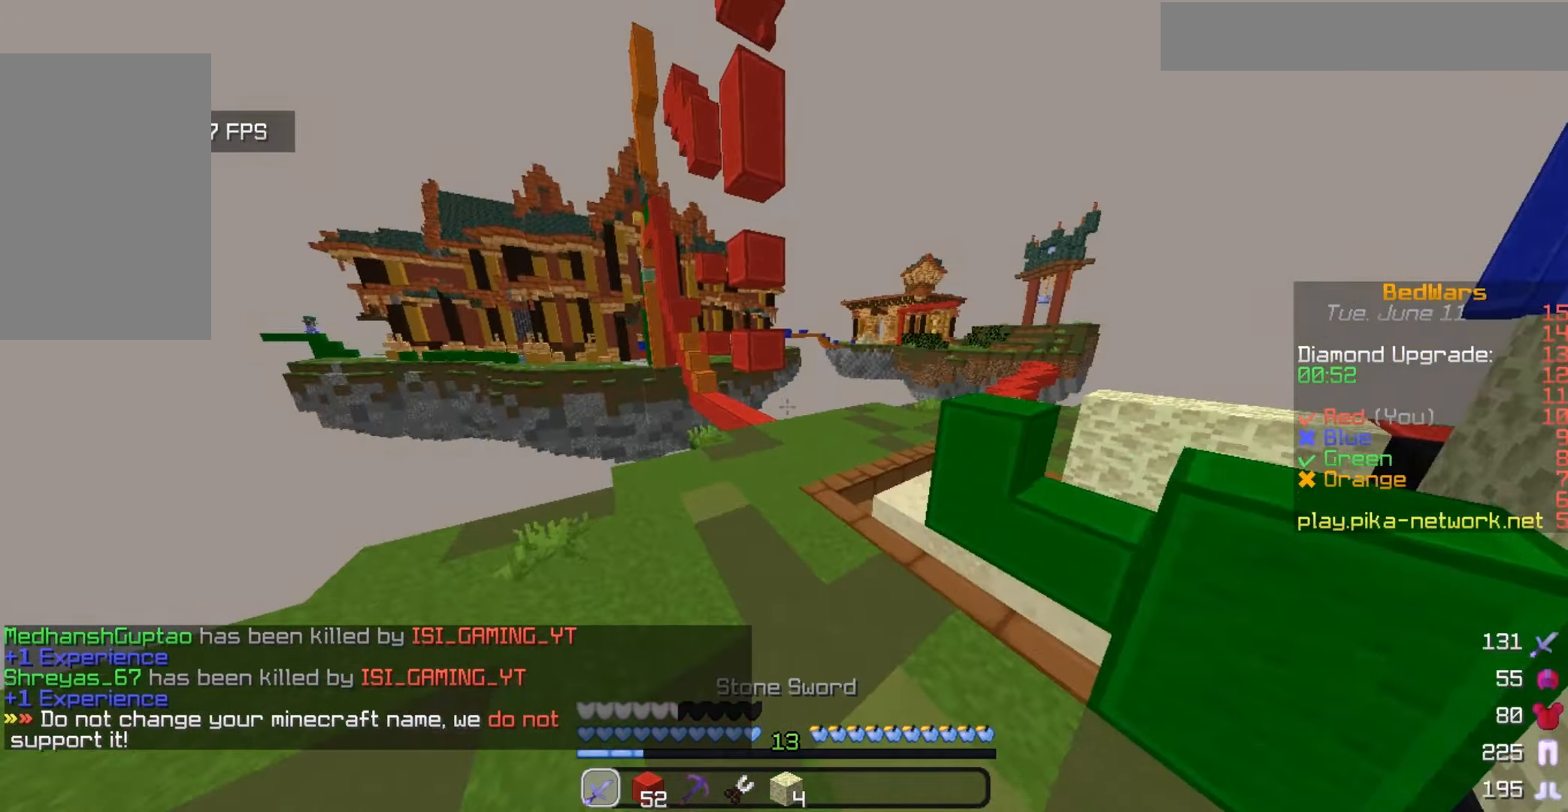
{"keys": ["w"], "mouse": [], "events": []}
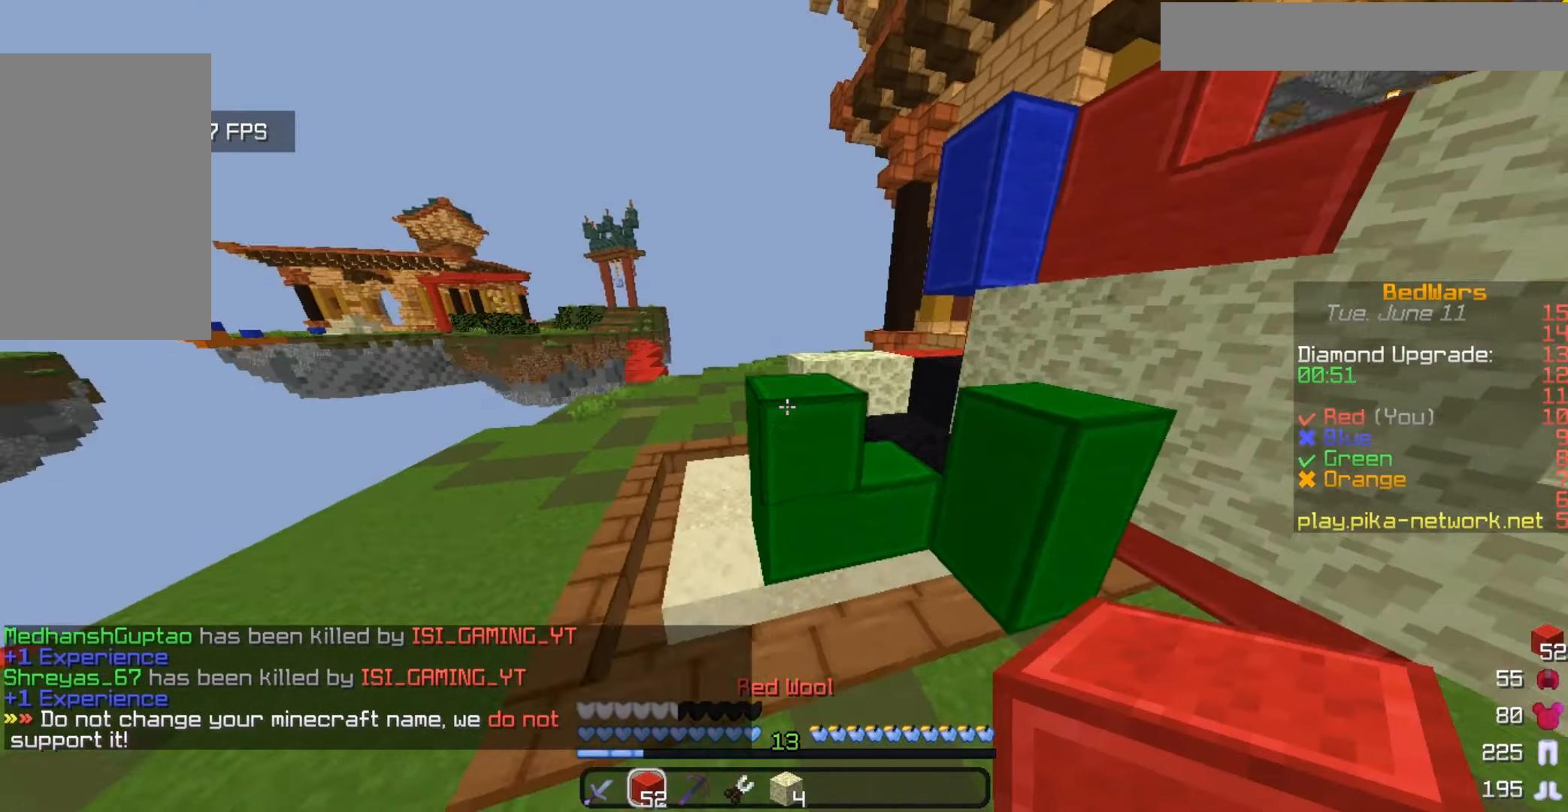
{"keys": ["w"], "mouse": [], "events": []}
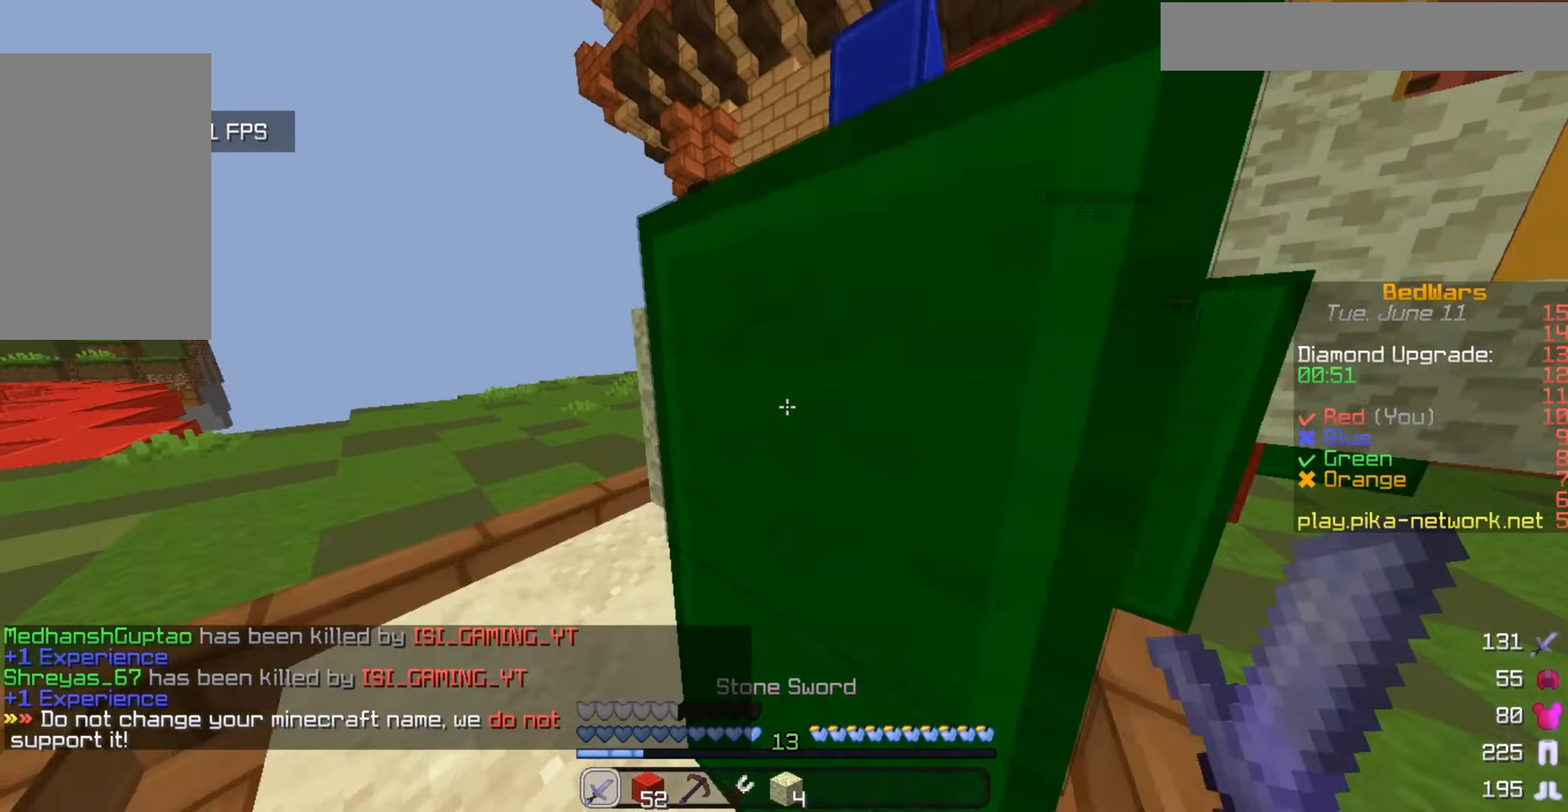
{"keys": [], "mouse": [], "events": [[33, "a", "down"], [233, "a", "up"], [500, "w", "up"]]}
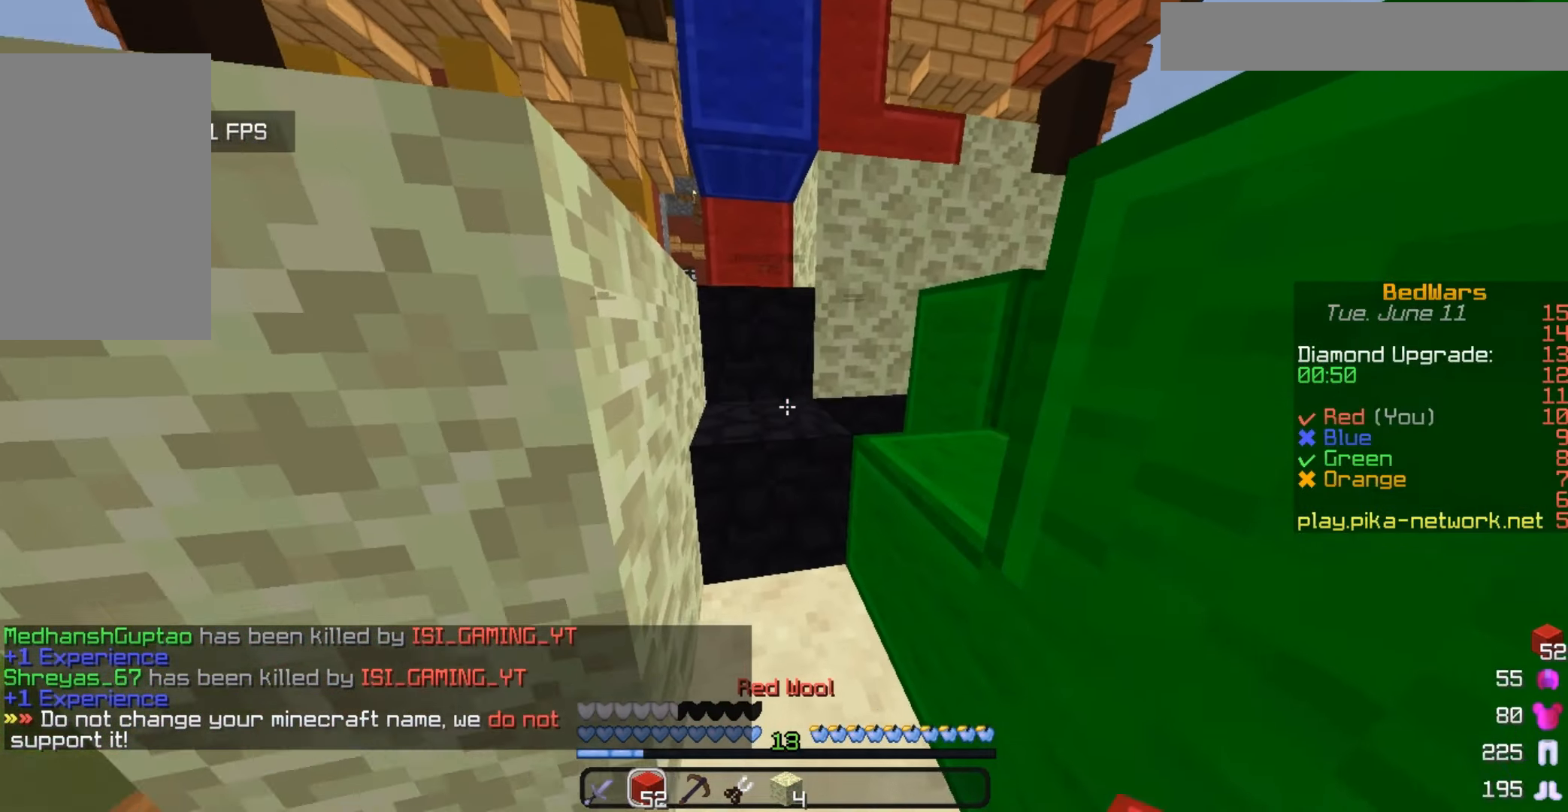
{"keys": [], "mouse": [], "events": []}